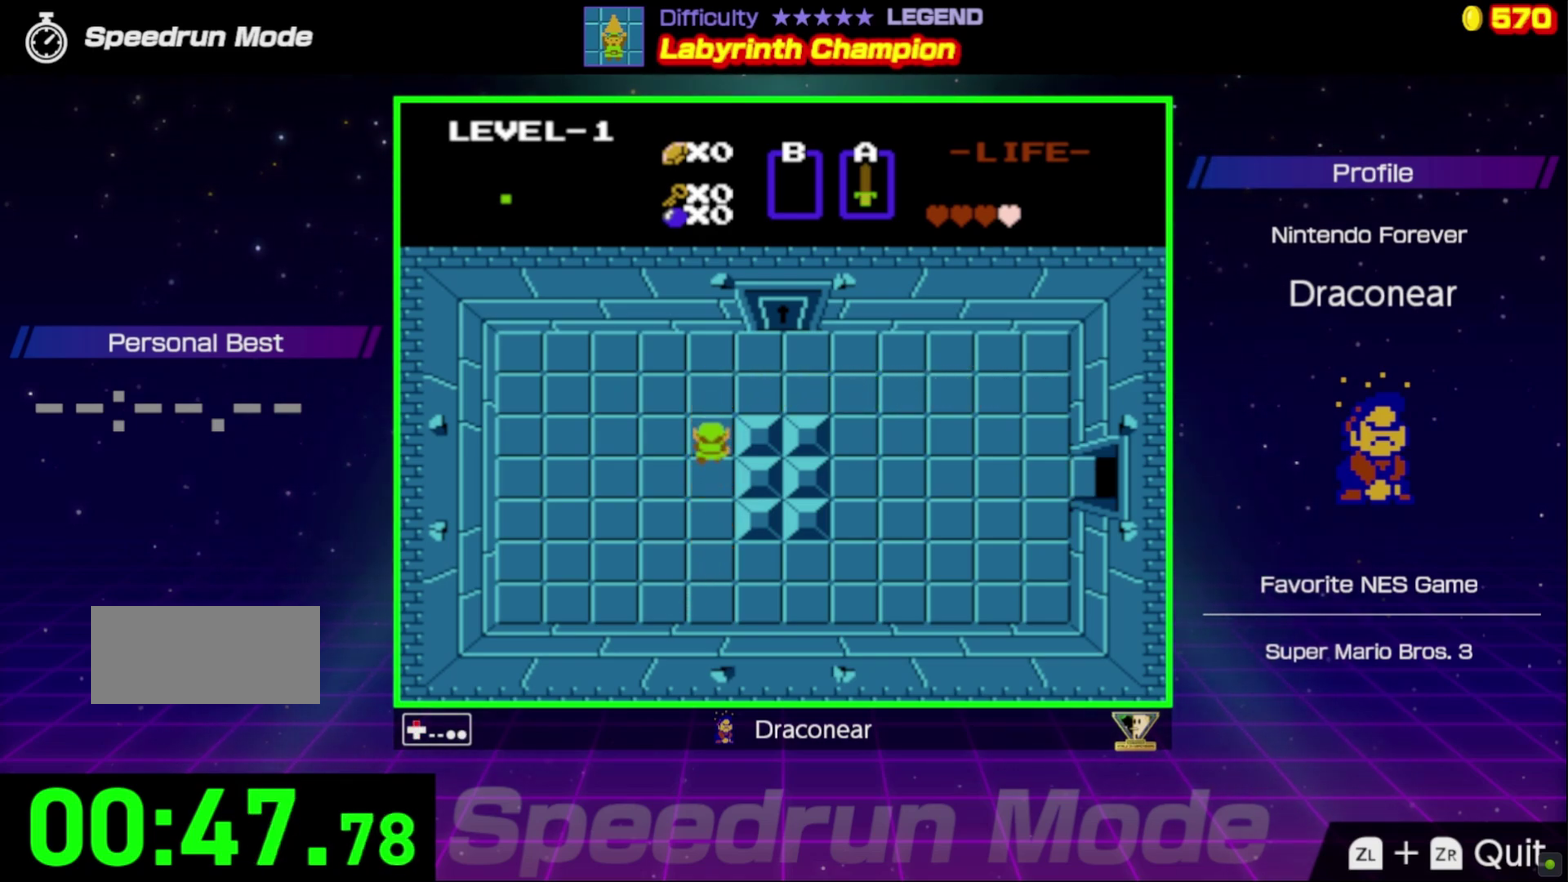
Gameplay with a controller (Nintendo layout); each line is a JSON object with the inputs held at the frame after it. "events" lists button and stick changes between this image and that frame as [ms after this image, input, new state], when the widget could be followed in between. Not read: L3 R3.
{"buttons": ["DPAD_RIGHT"], "events": [[200, "DPAD_RIGHT", "down"], [267, "DPAD_UP", "up"]]}
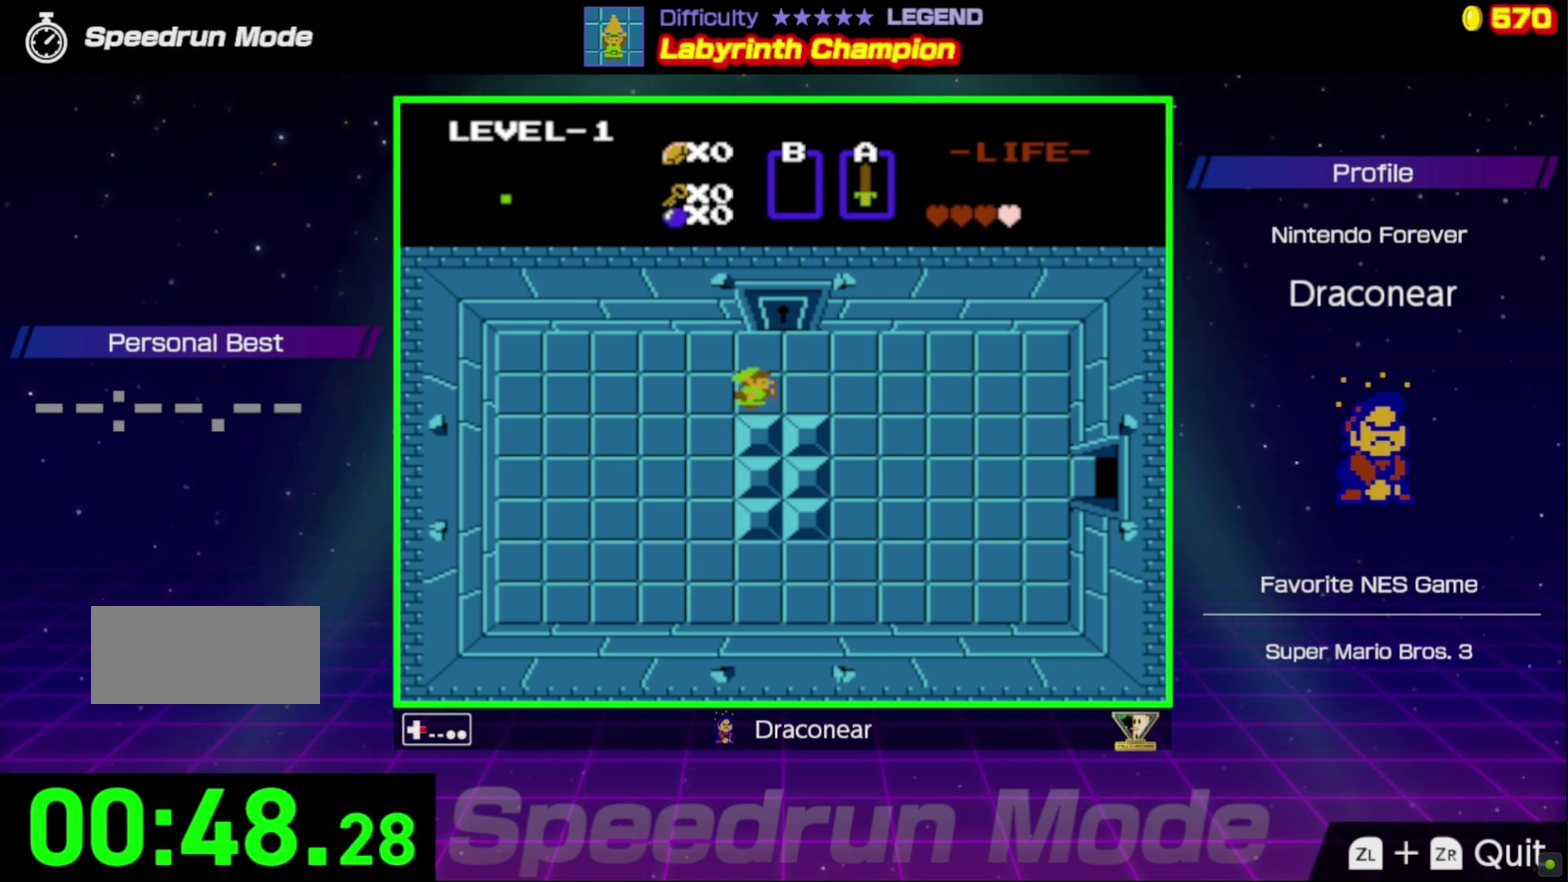
{"buttons": ["DPAD_DOWN", "DPAD_RIGHT"], "events": [[50, "DPAD_UP", "down"], [200, "DPAD_UP", "up"], [450, "DPAD_DOWN", "down"]]}
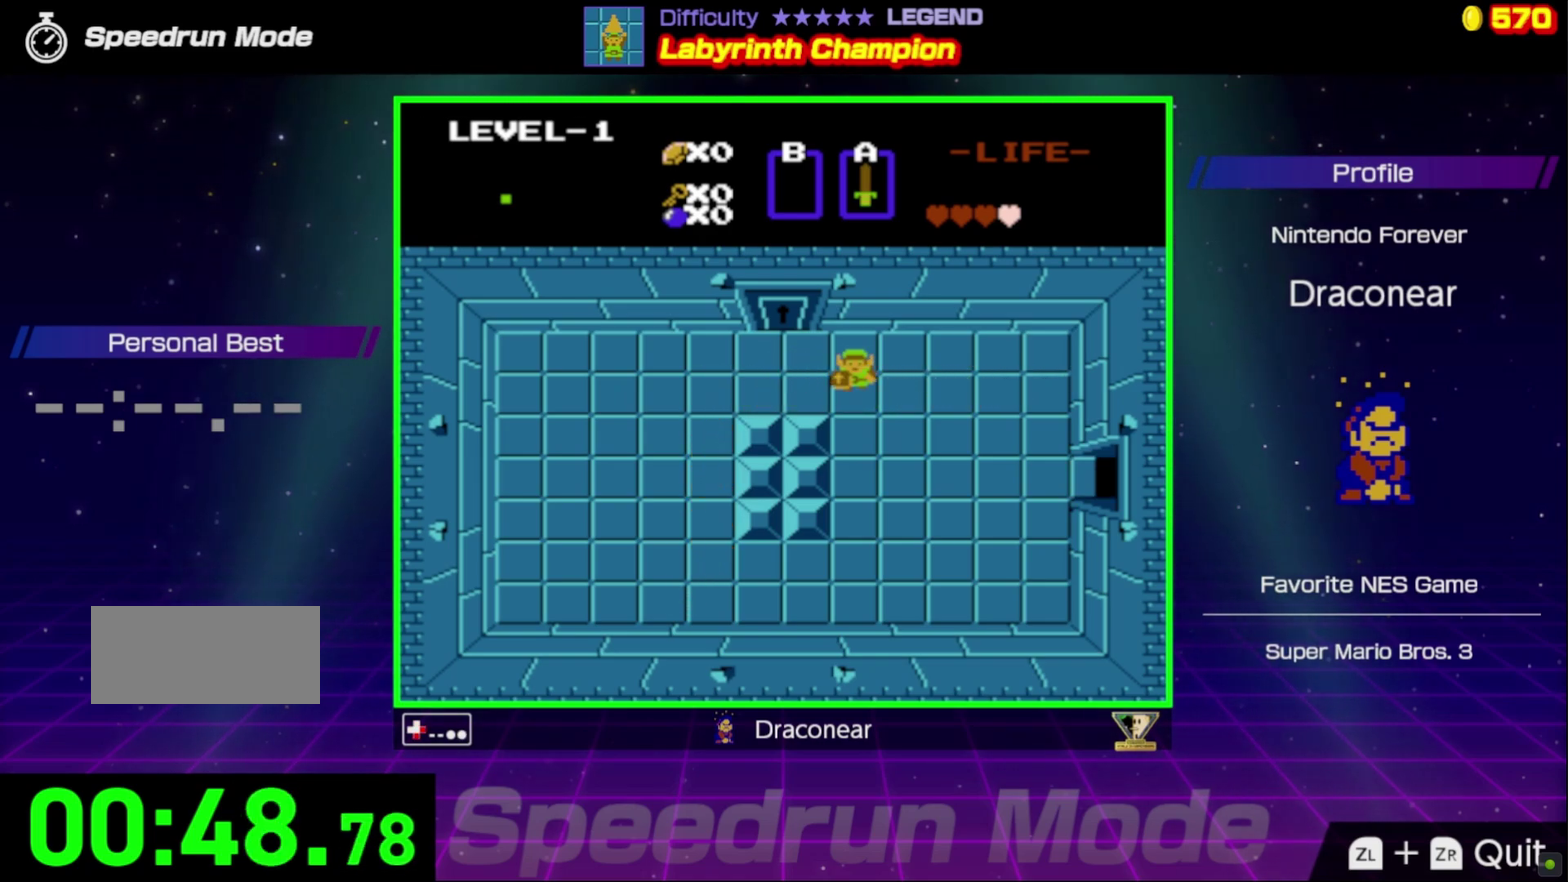
{"buttons": ["DPAD_RIGHT"], "events": [[467, "DPAD_DOWN", "up"]]}
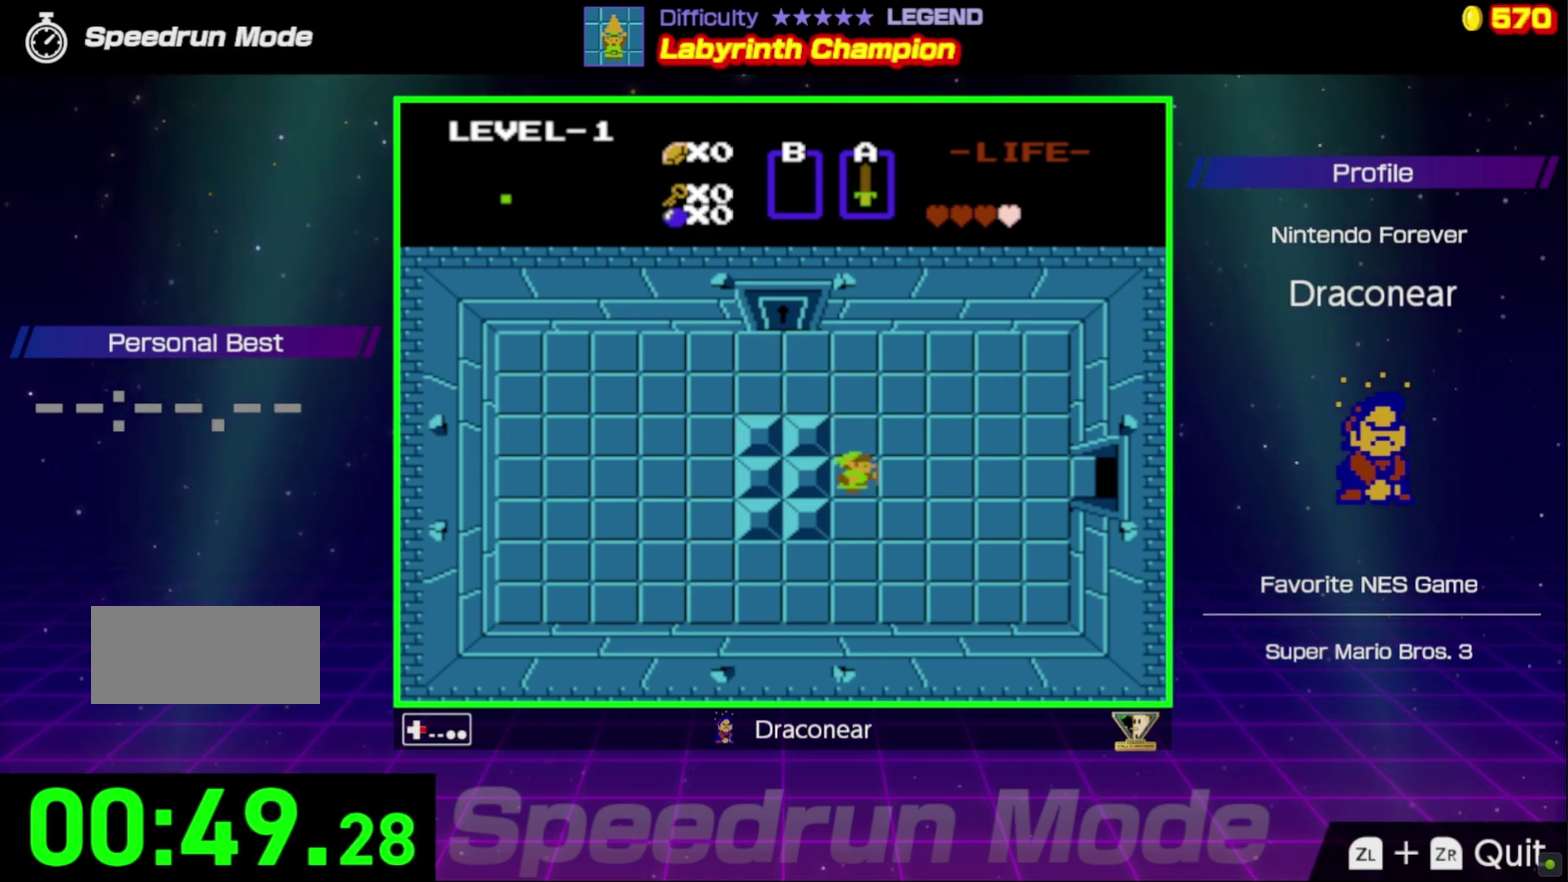
{"buttons": ["DPAD_RIGHT"], "events": []}
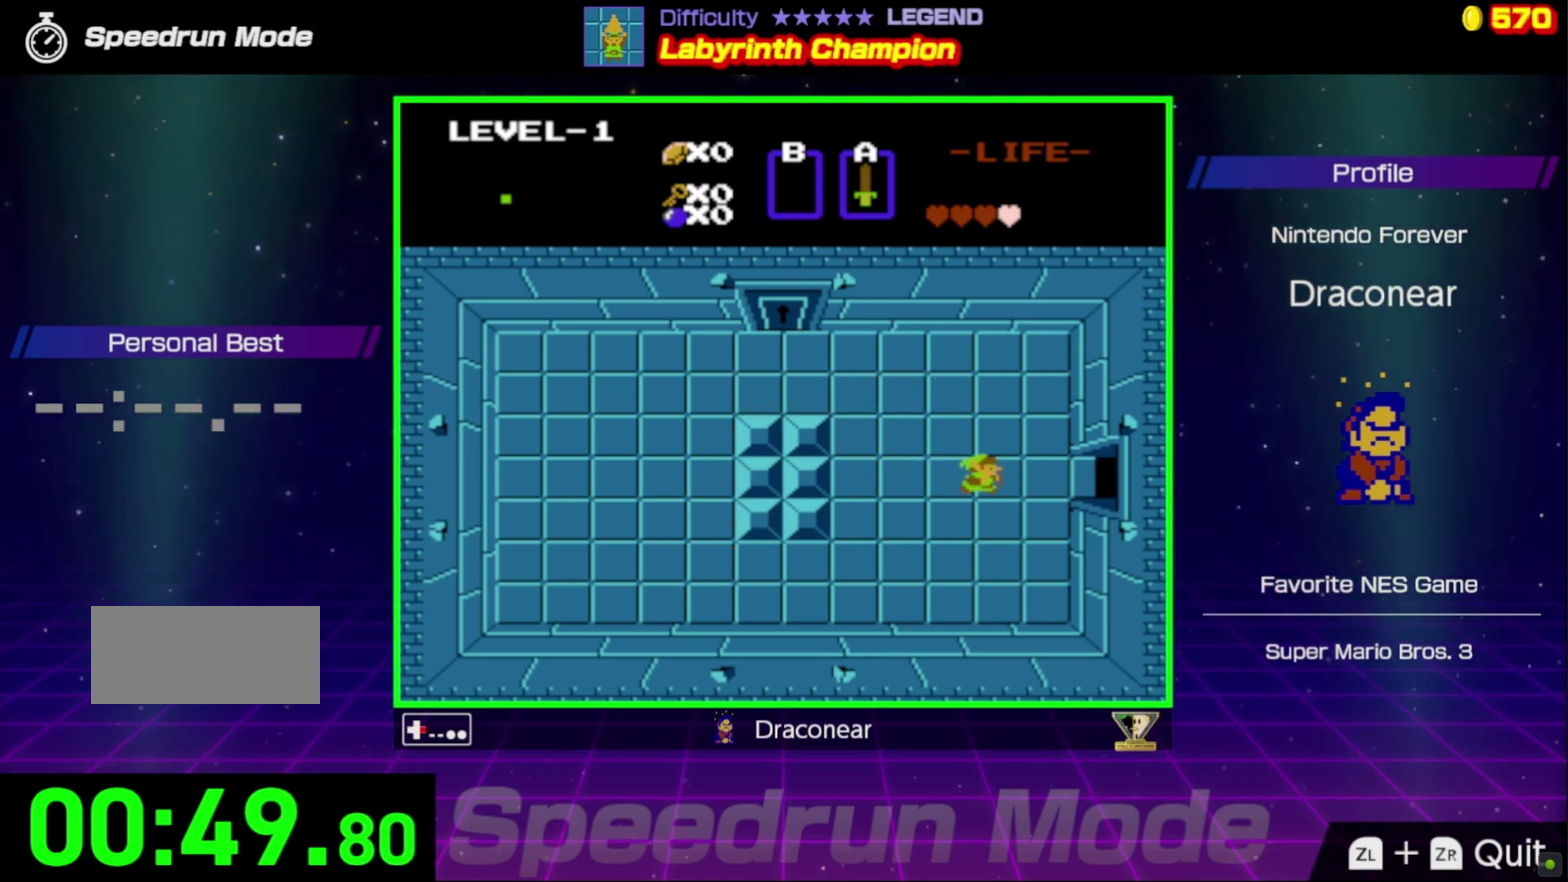
{"buttons": ["DPAD_RIGHT"], "events": []}
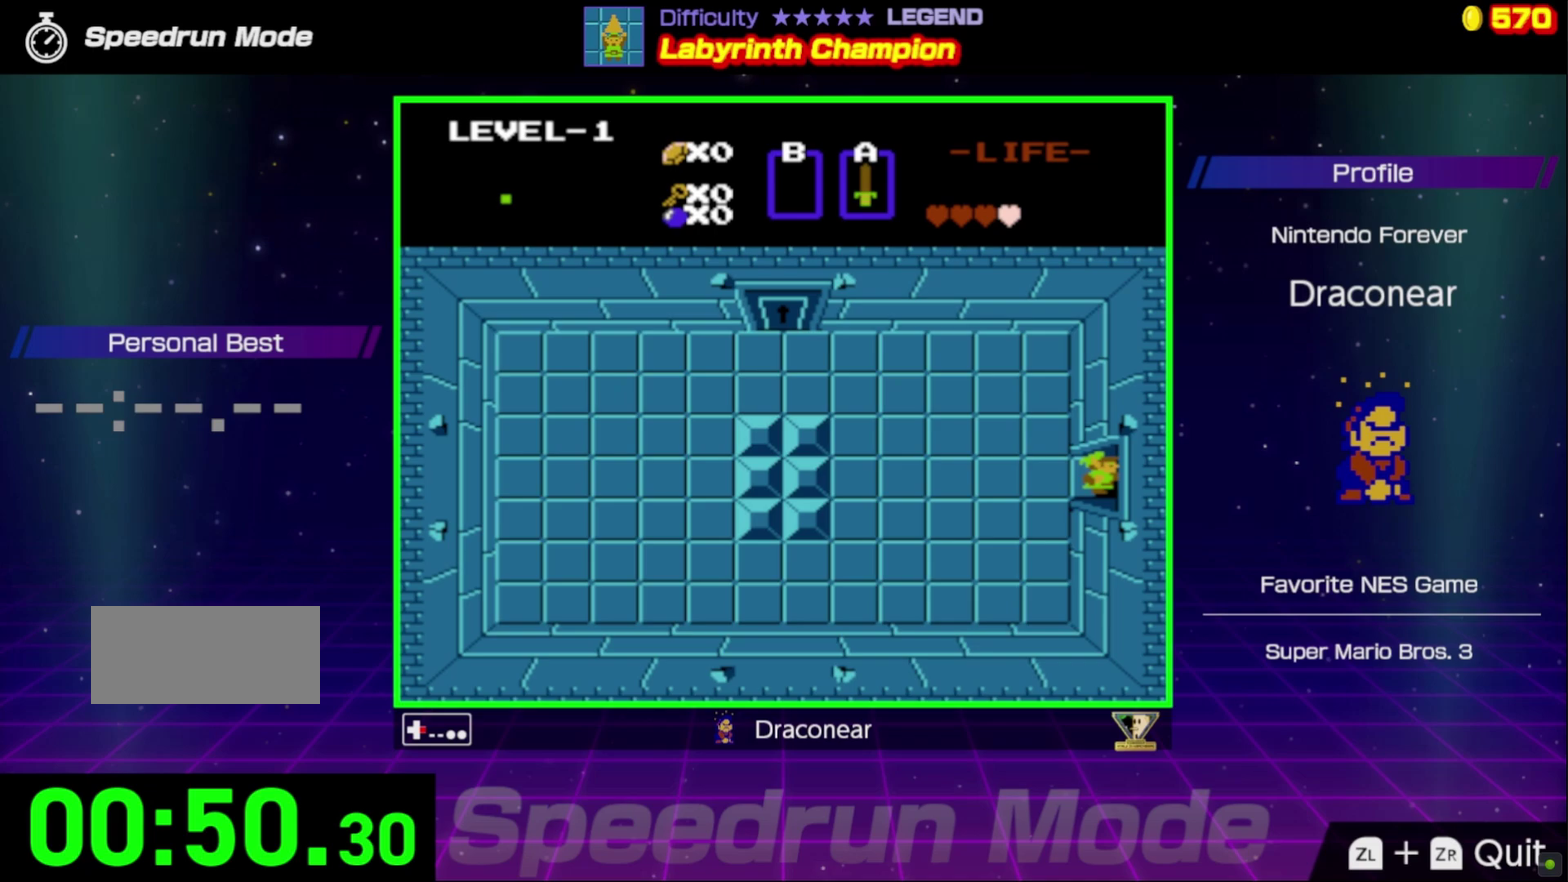
{"buttons": ["DPAD_RIGHT"], "events": [[67, "DPAD_RIGHT", "up"], [233, "DPAD_RIGHT", "down"]]}
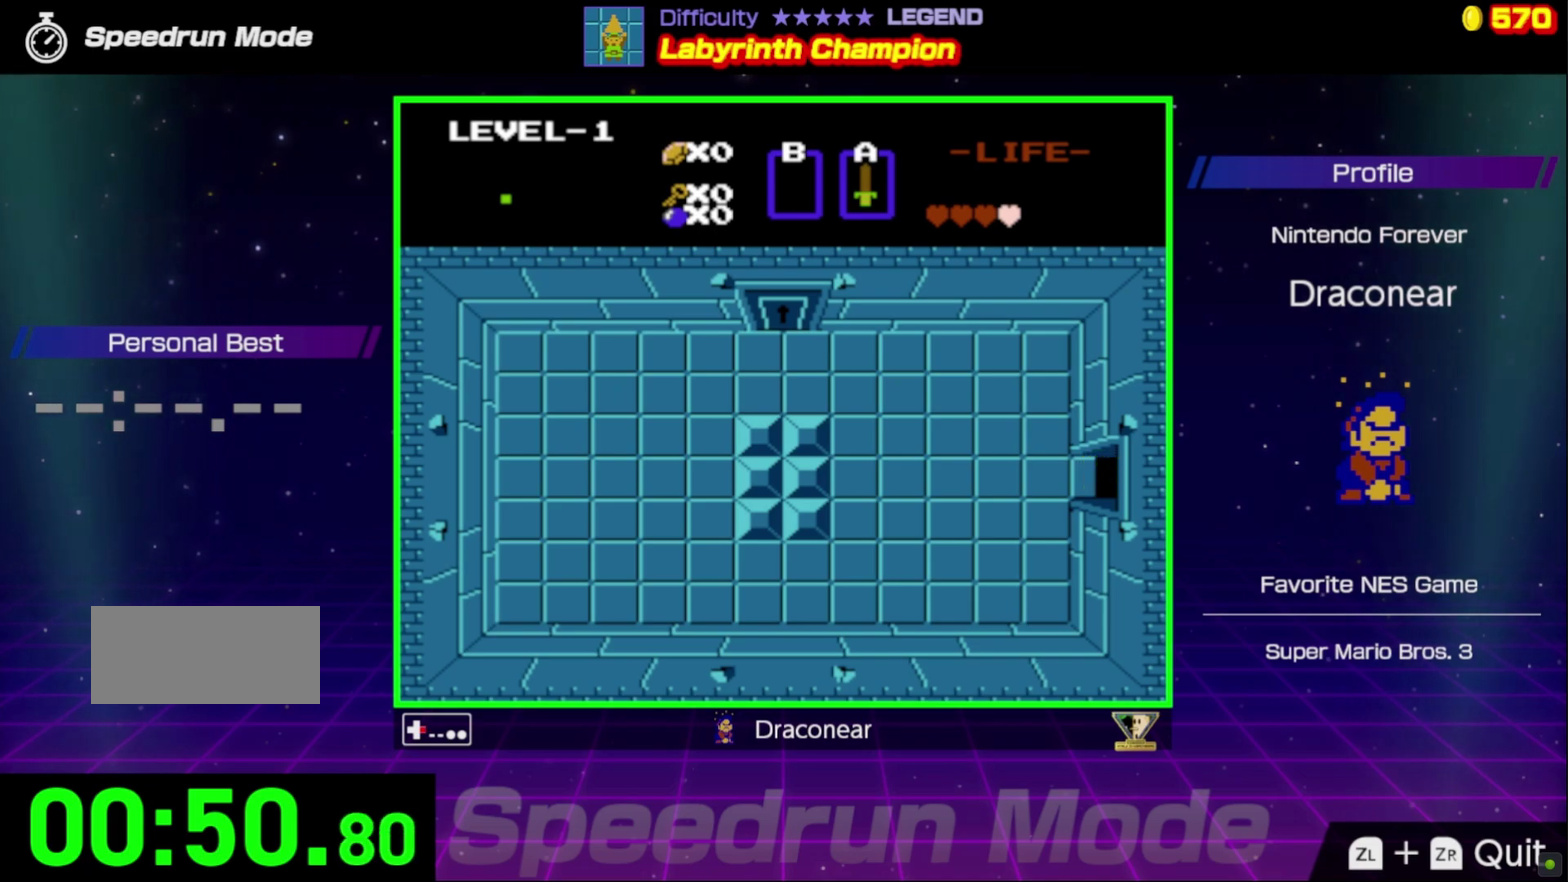
{"buttons": ["DPAD_RIGHT"], "events": []}
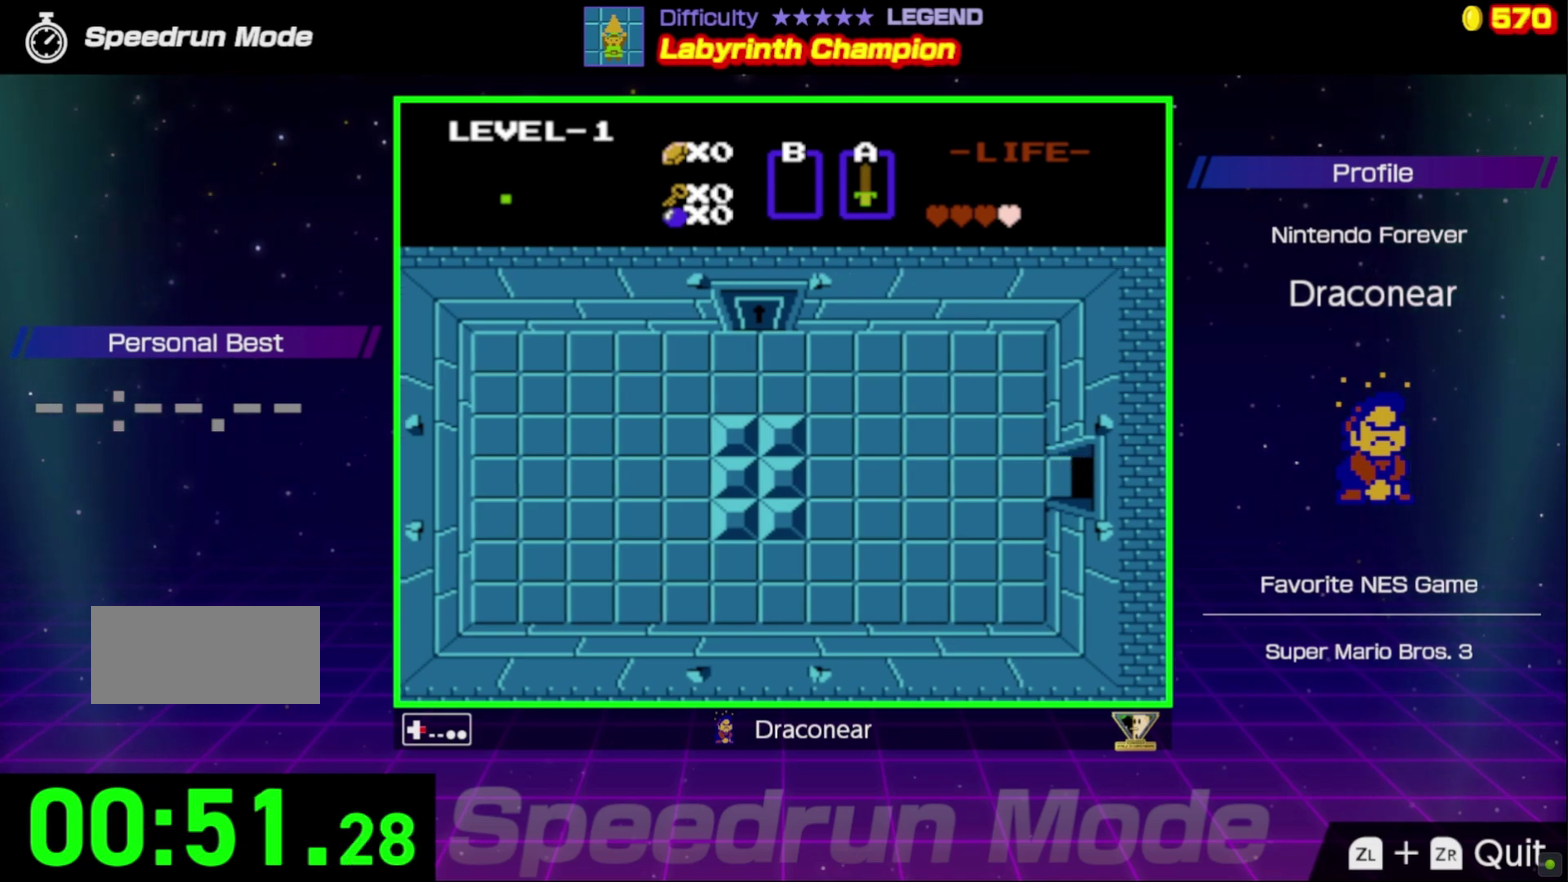
{"buttons": ["DPAD_RIGHT"], "events": []}
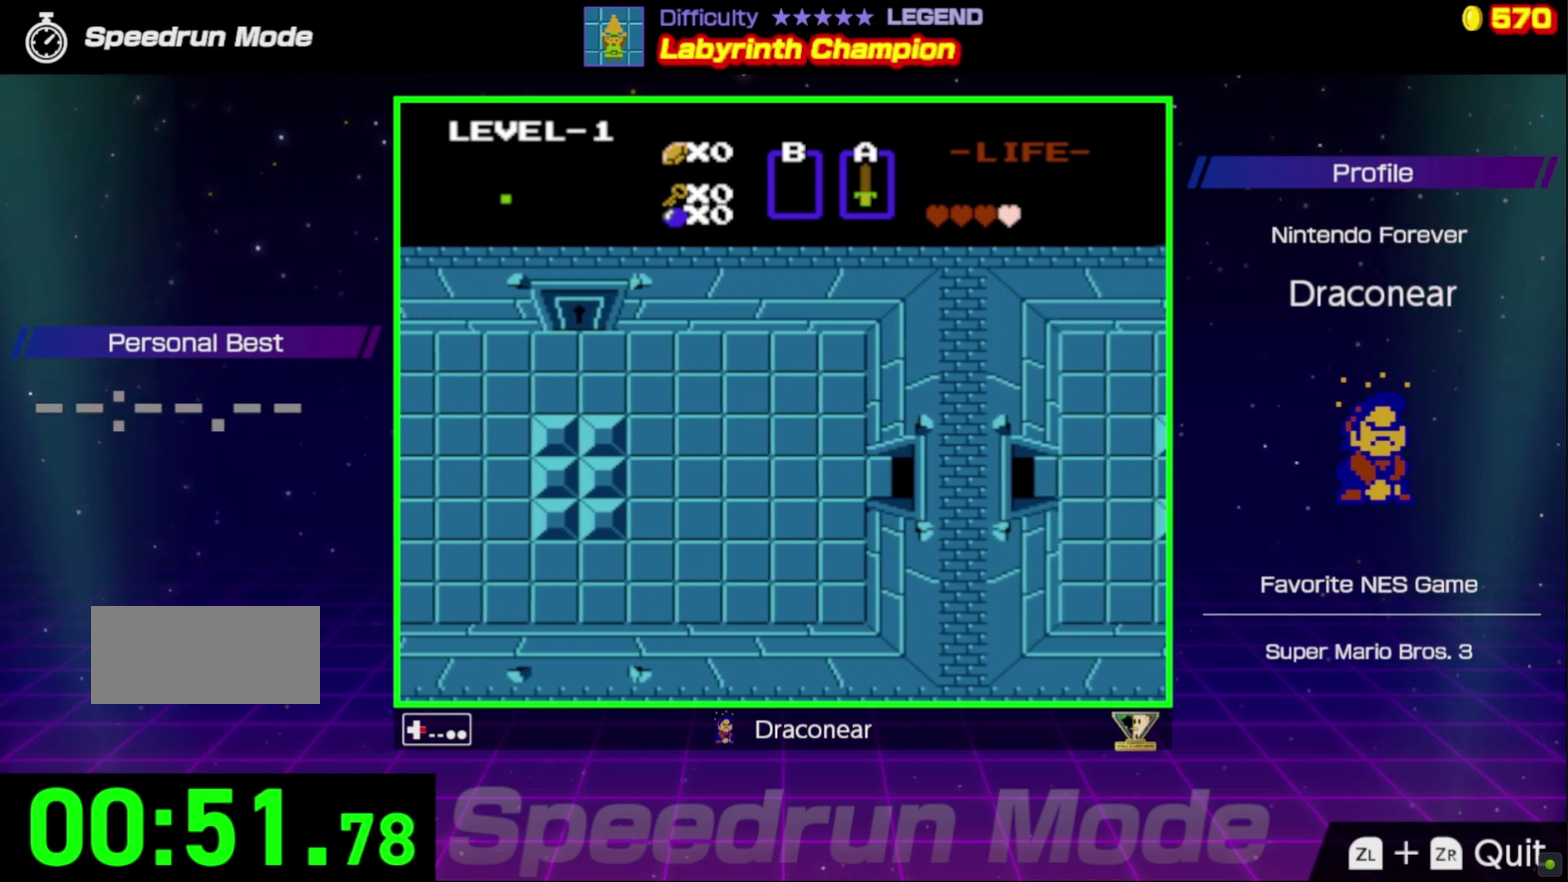
{"buttons": ["DPAD_RIGHT"], "events": []}
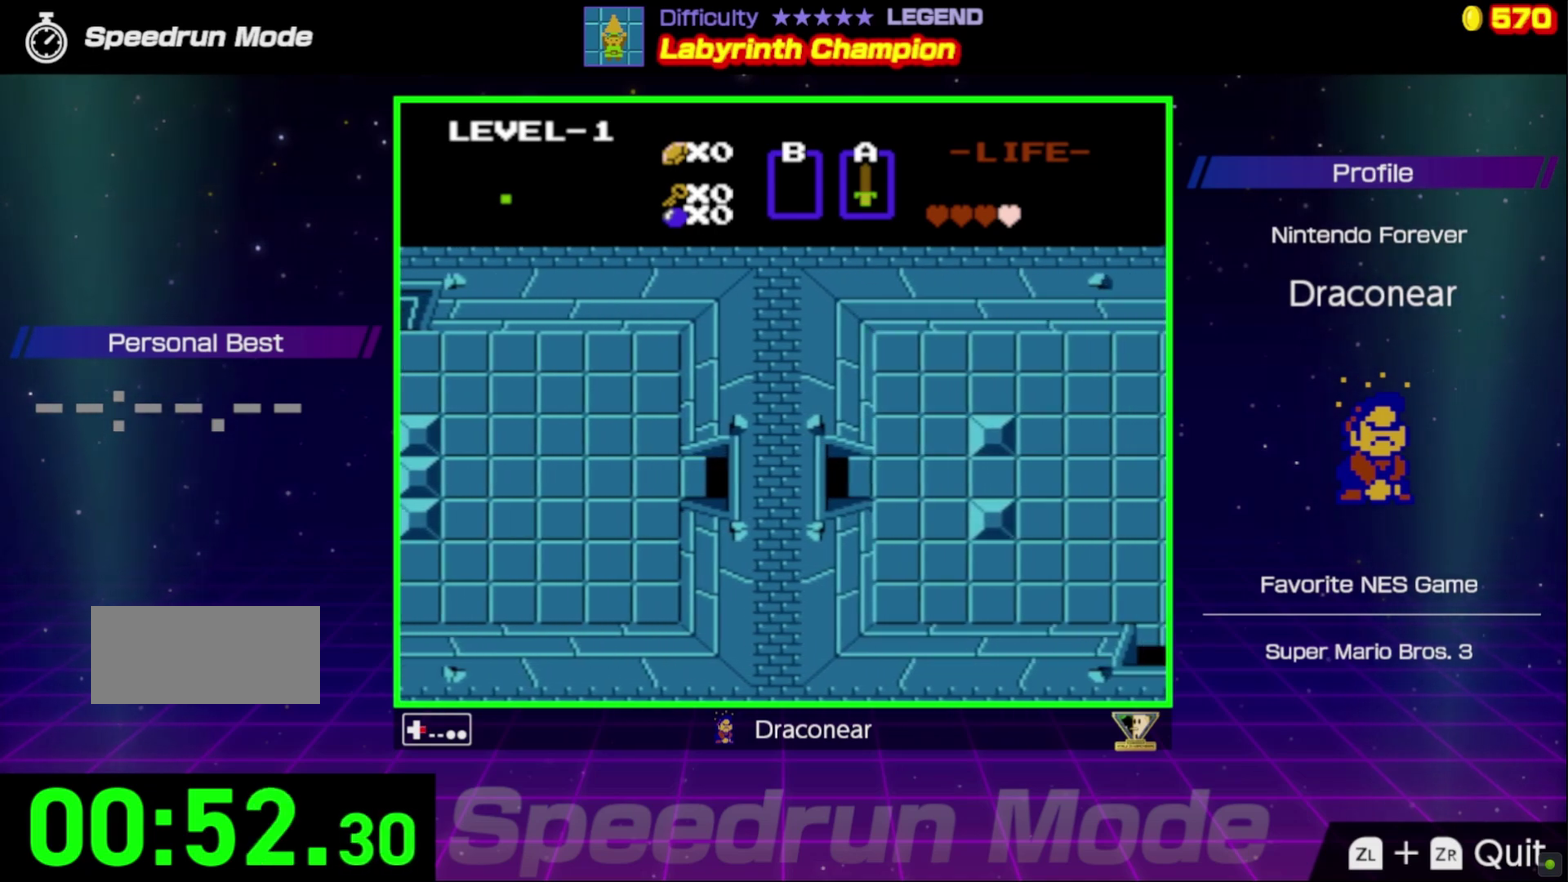
{"buttons": ["DPAD_RIGHT"], "events": []}
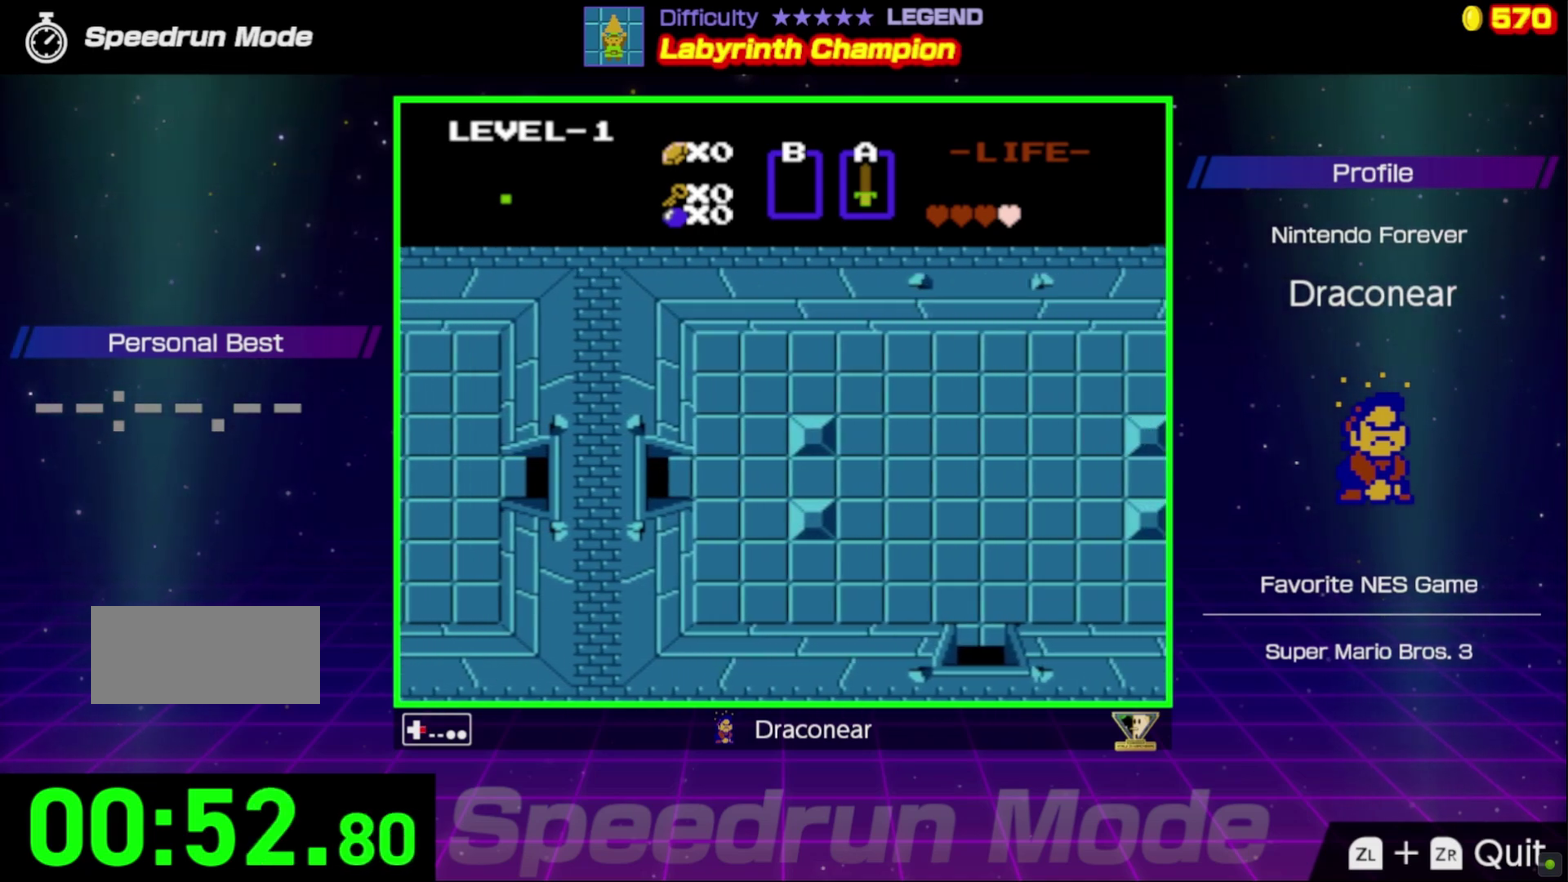
{"buttons": ["DPAD_RIGHT"], "events": []}
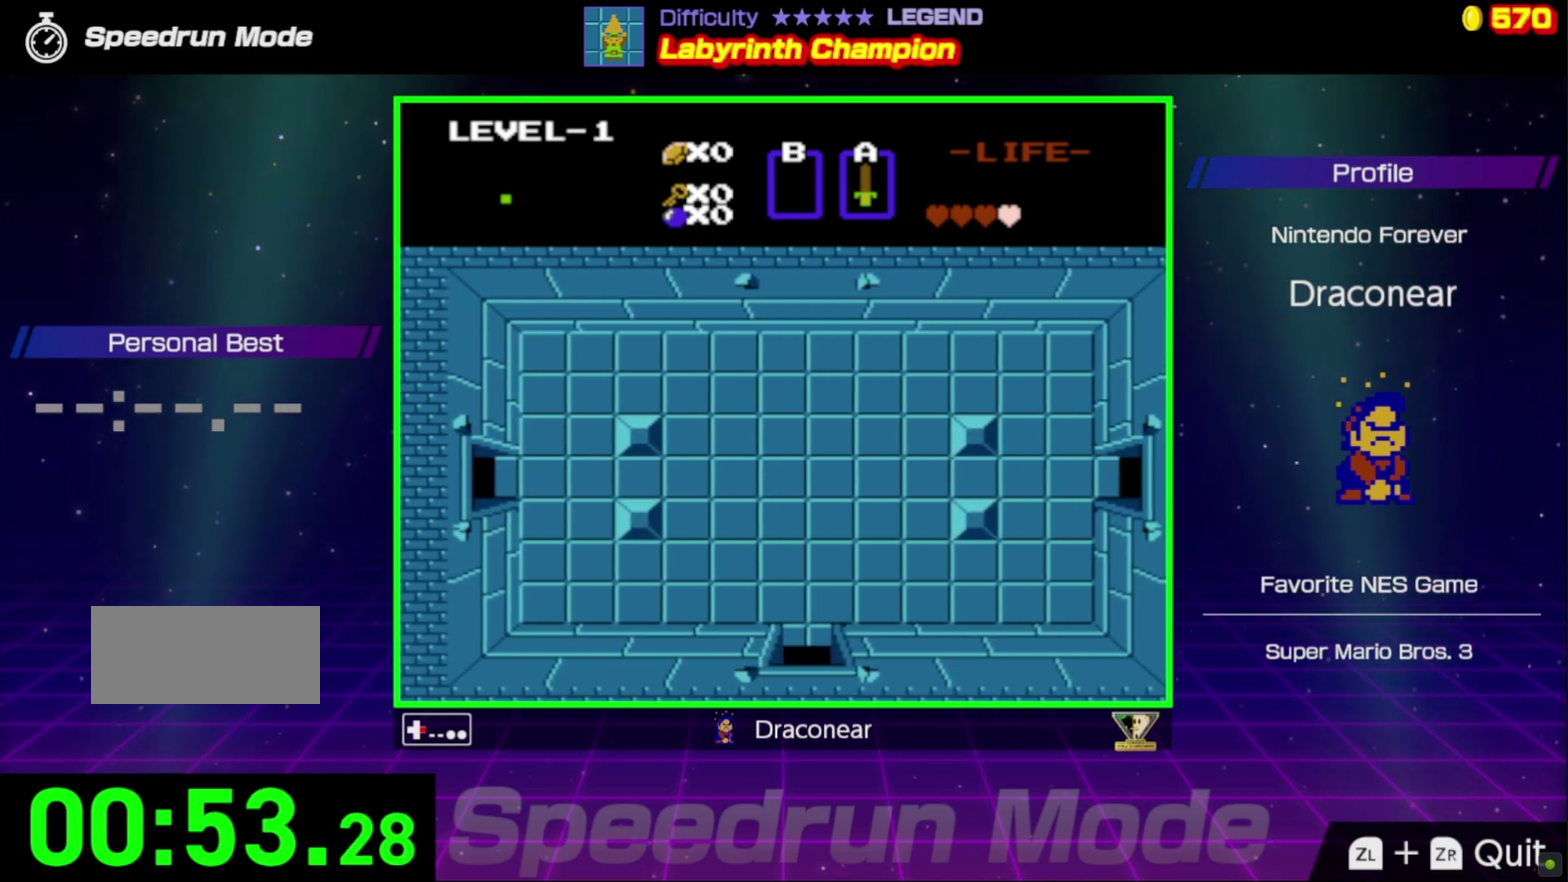
{"buttons": ["DPAD_RIGHT"], "events": []}
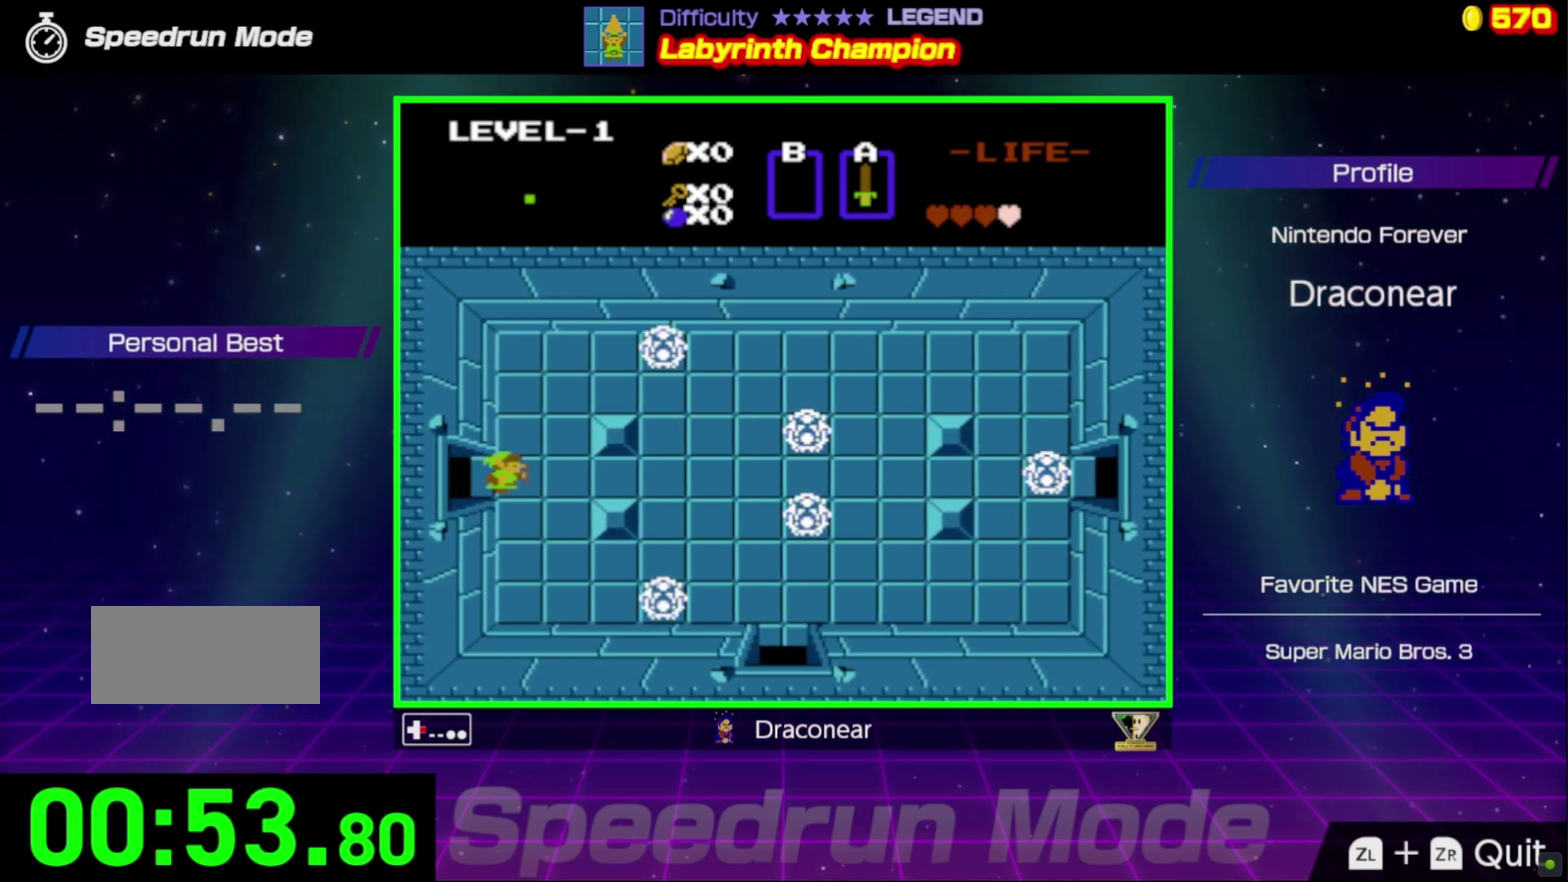
{"buttons": ["DPAD_RIGHT"], "events": []}
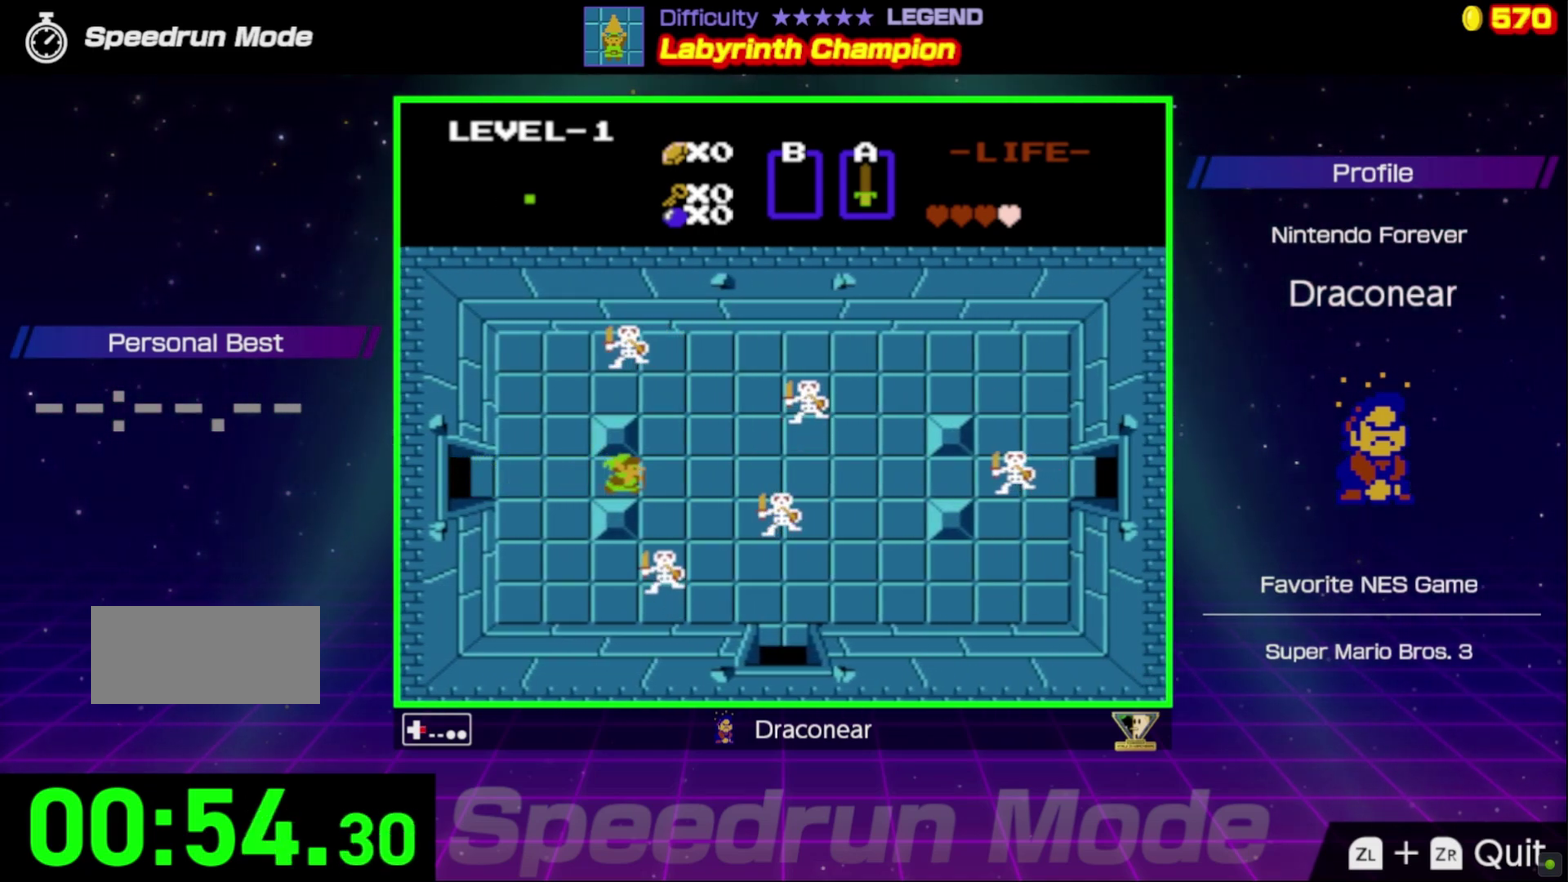
{"buttons": ["DPAD_RIGHT"], "events": [[350, "A", "down"], [483, "A", "up"]]}
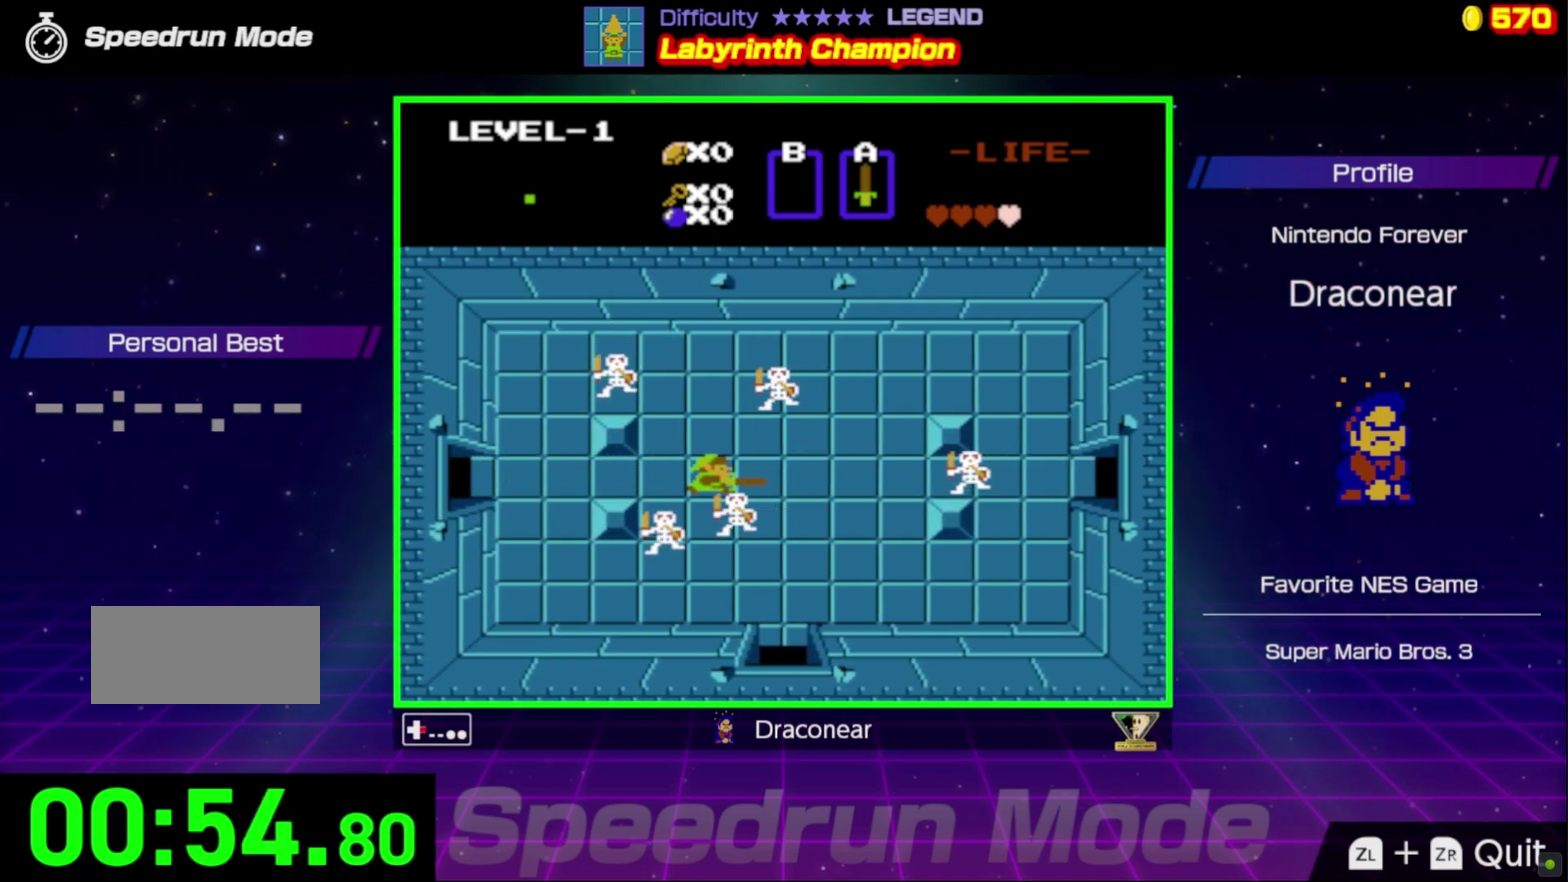
{"buttons": ["DPAD_RIGHT"], "events": []}
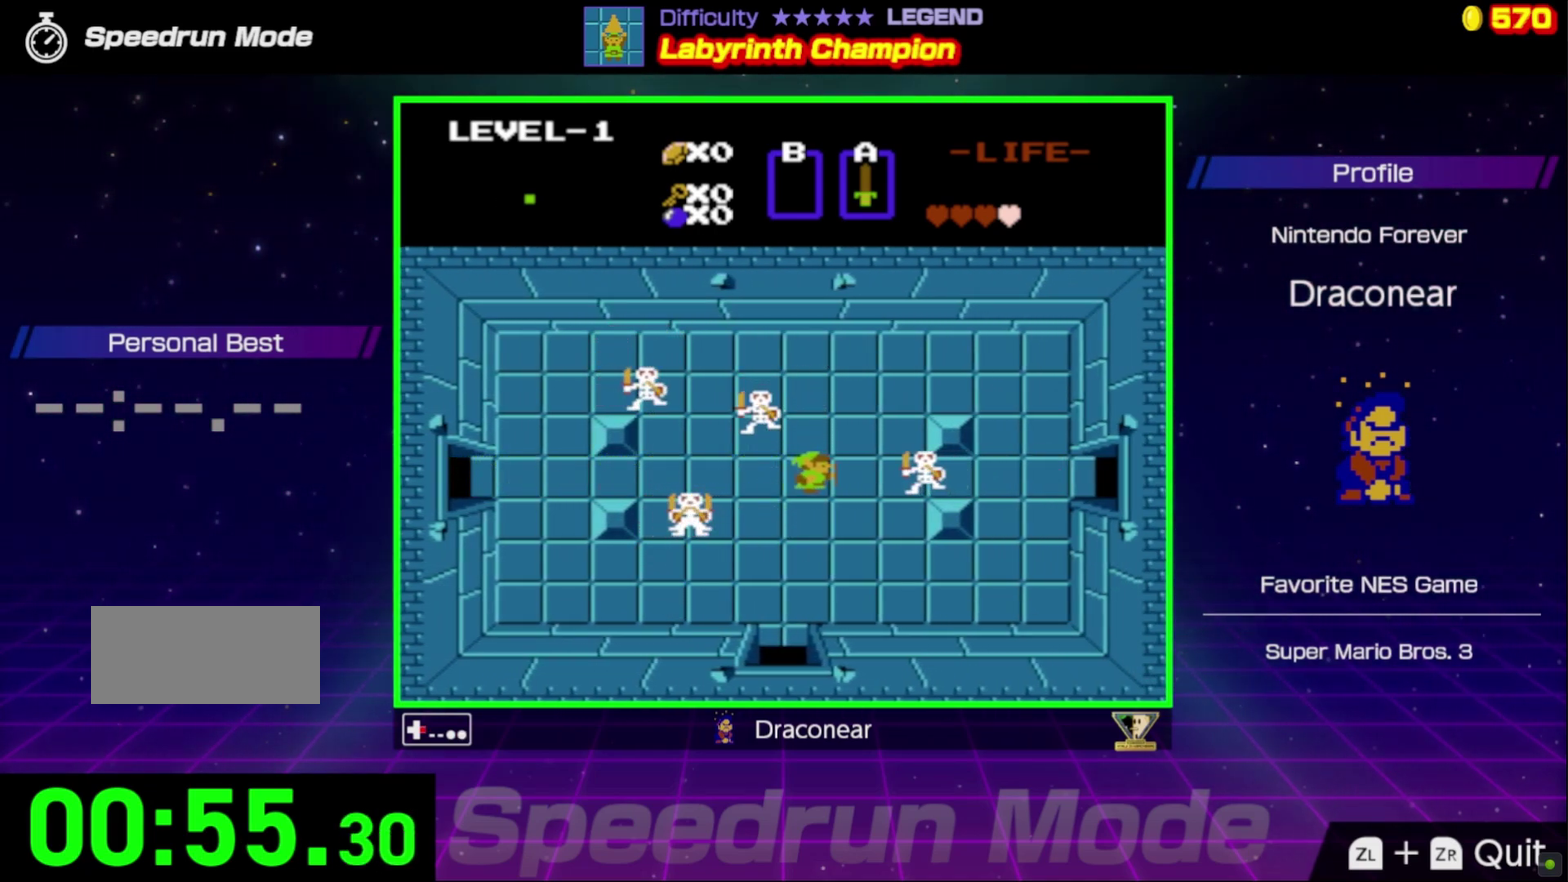
{"buttons": ["DPAD_RIGHT"], "events": [[100, "A", "down"], [233, "A", "up"]]}
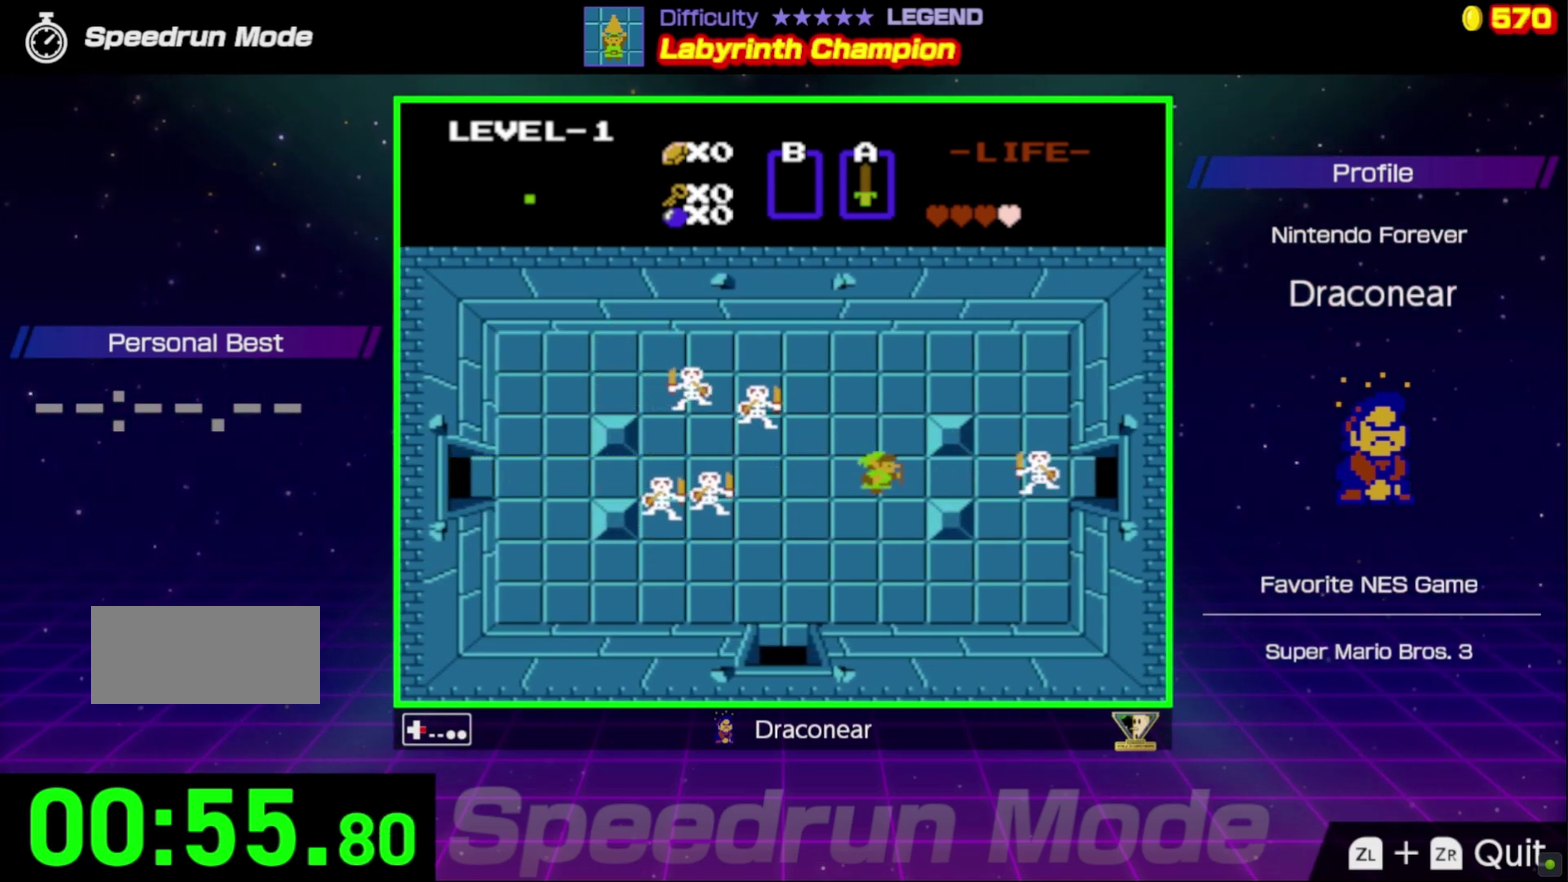
{"buttons": ["DPAD_RIGHT"], "events": [[300, "A", "down"], [467, "A", "up"]]}
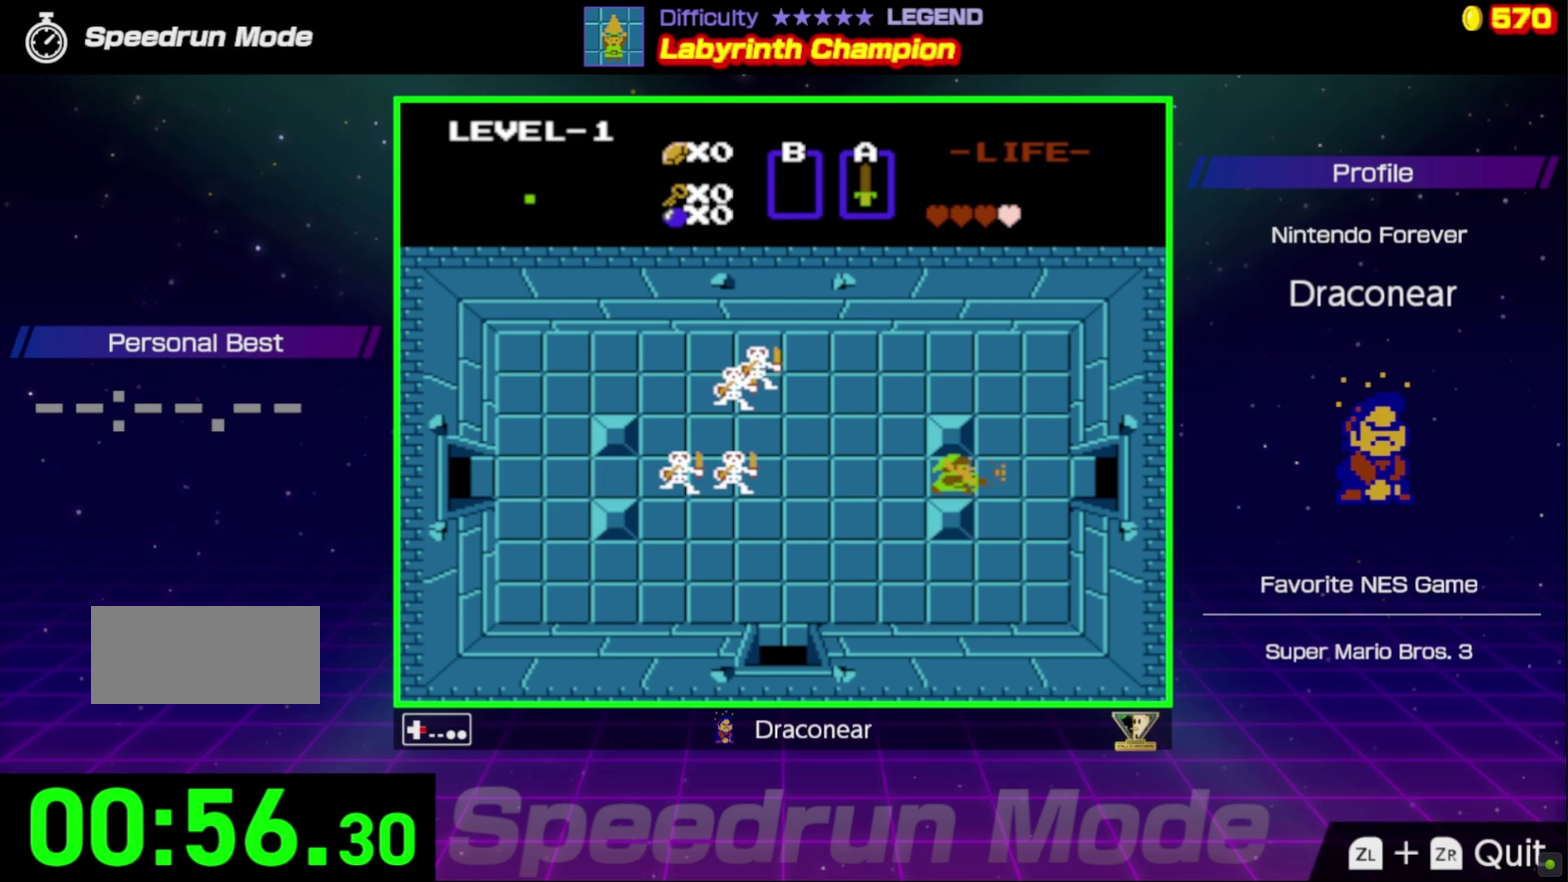
{"buttons": ["DPAD_RIGHT"], "events": []}
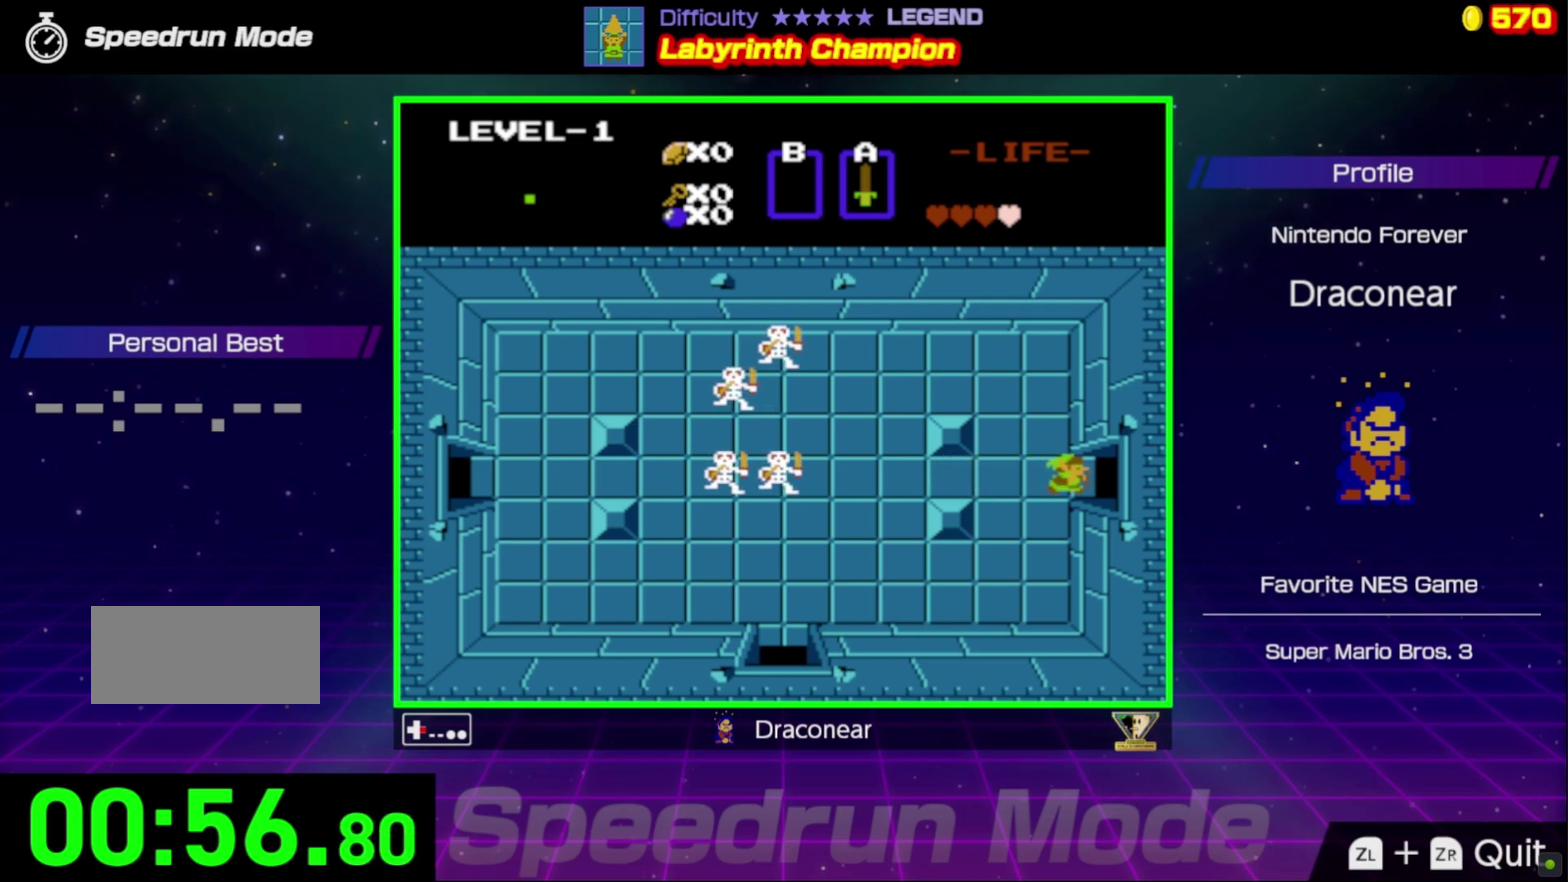
{"buttons": ["DPAD_RIGHT"], "events": []}
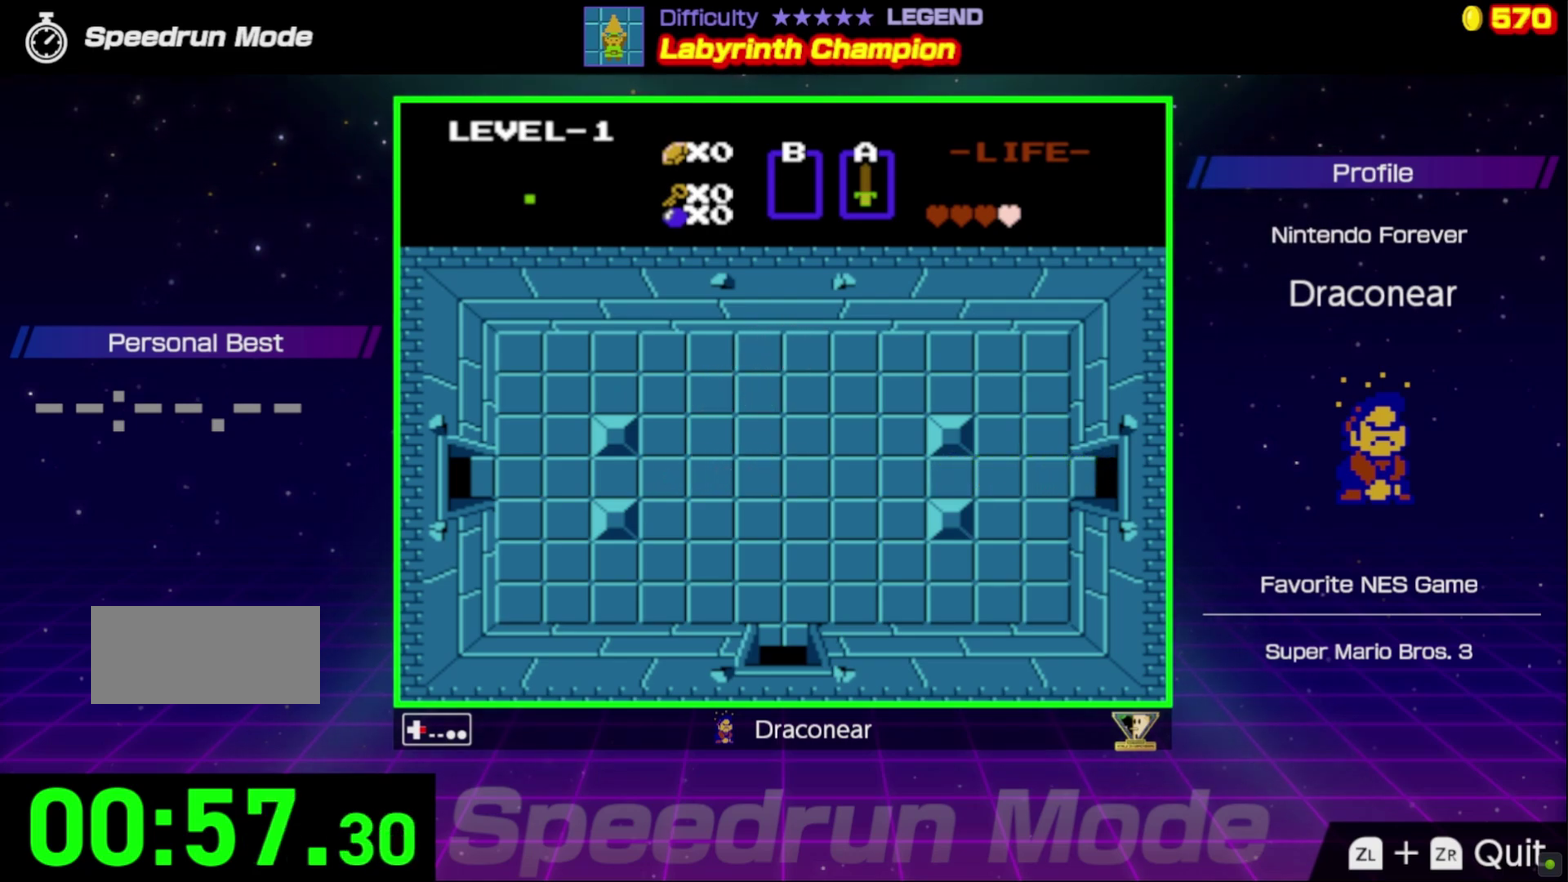
{"buttons": [], "events": [[233, "DPAD_RIGHT", "up"]]}
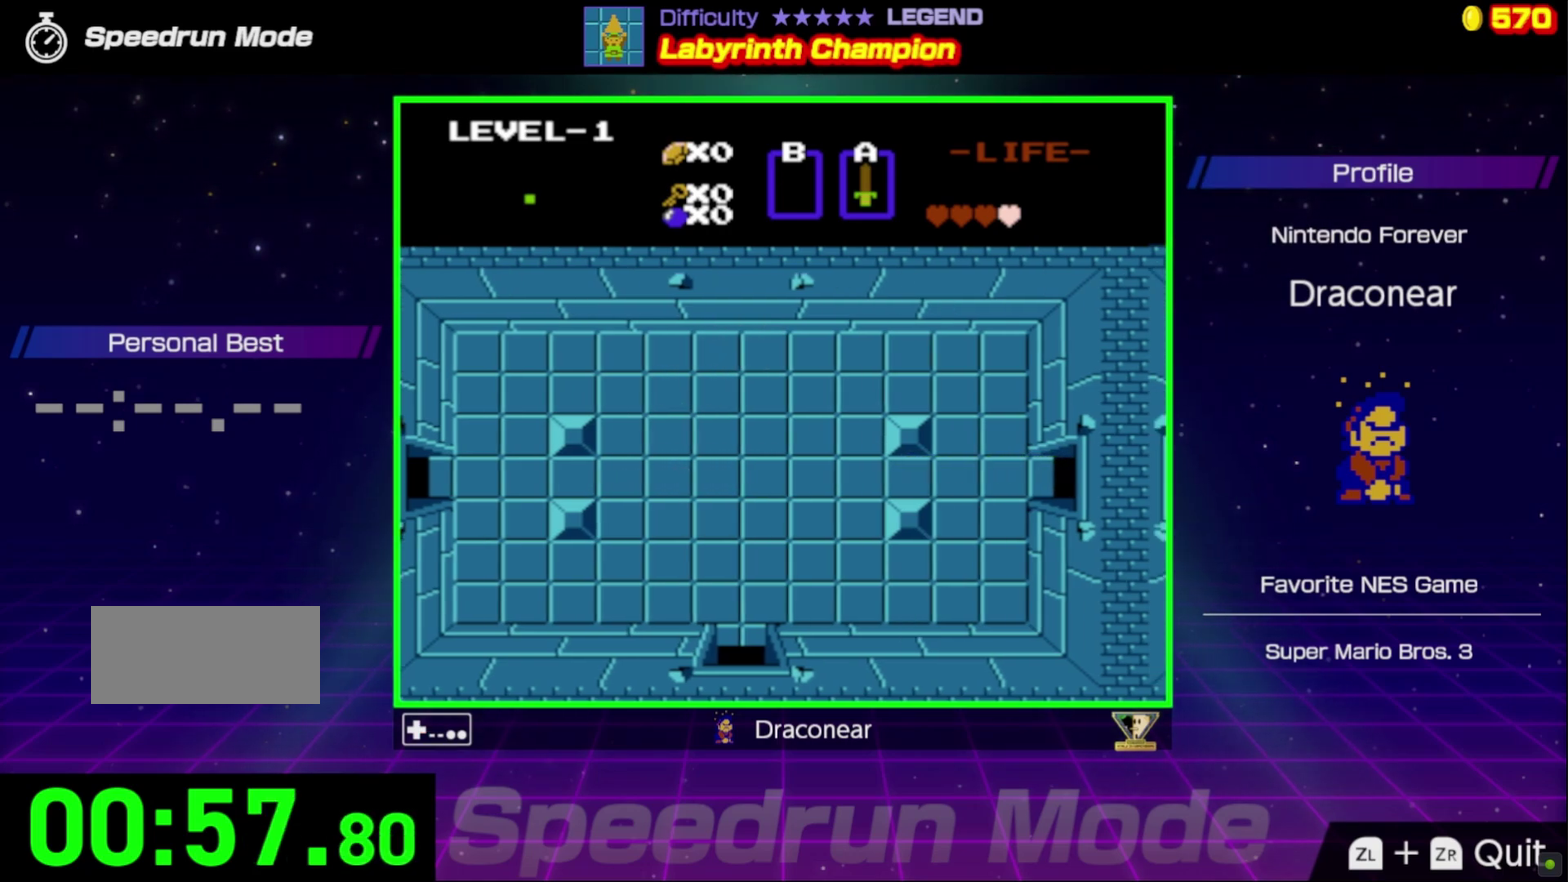
{"buttons": ["DPAD_RIGHT"], "events": [[67, "DPAD_RIGHT", "down"]]}
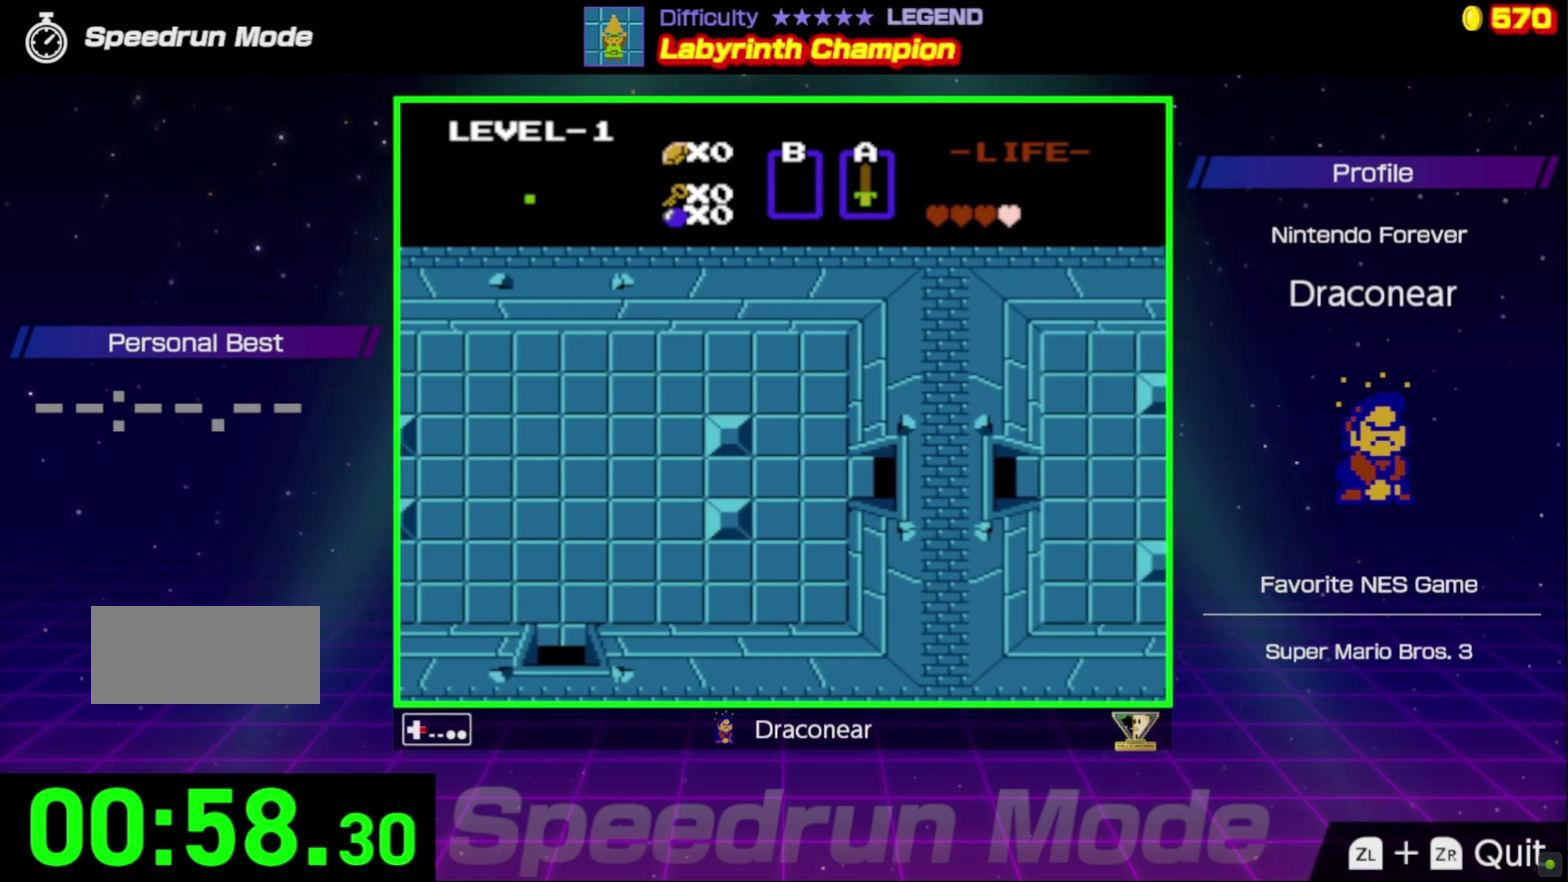
{"buttons": ["DPAD_RIGHT"], "events": []}
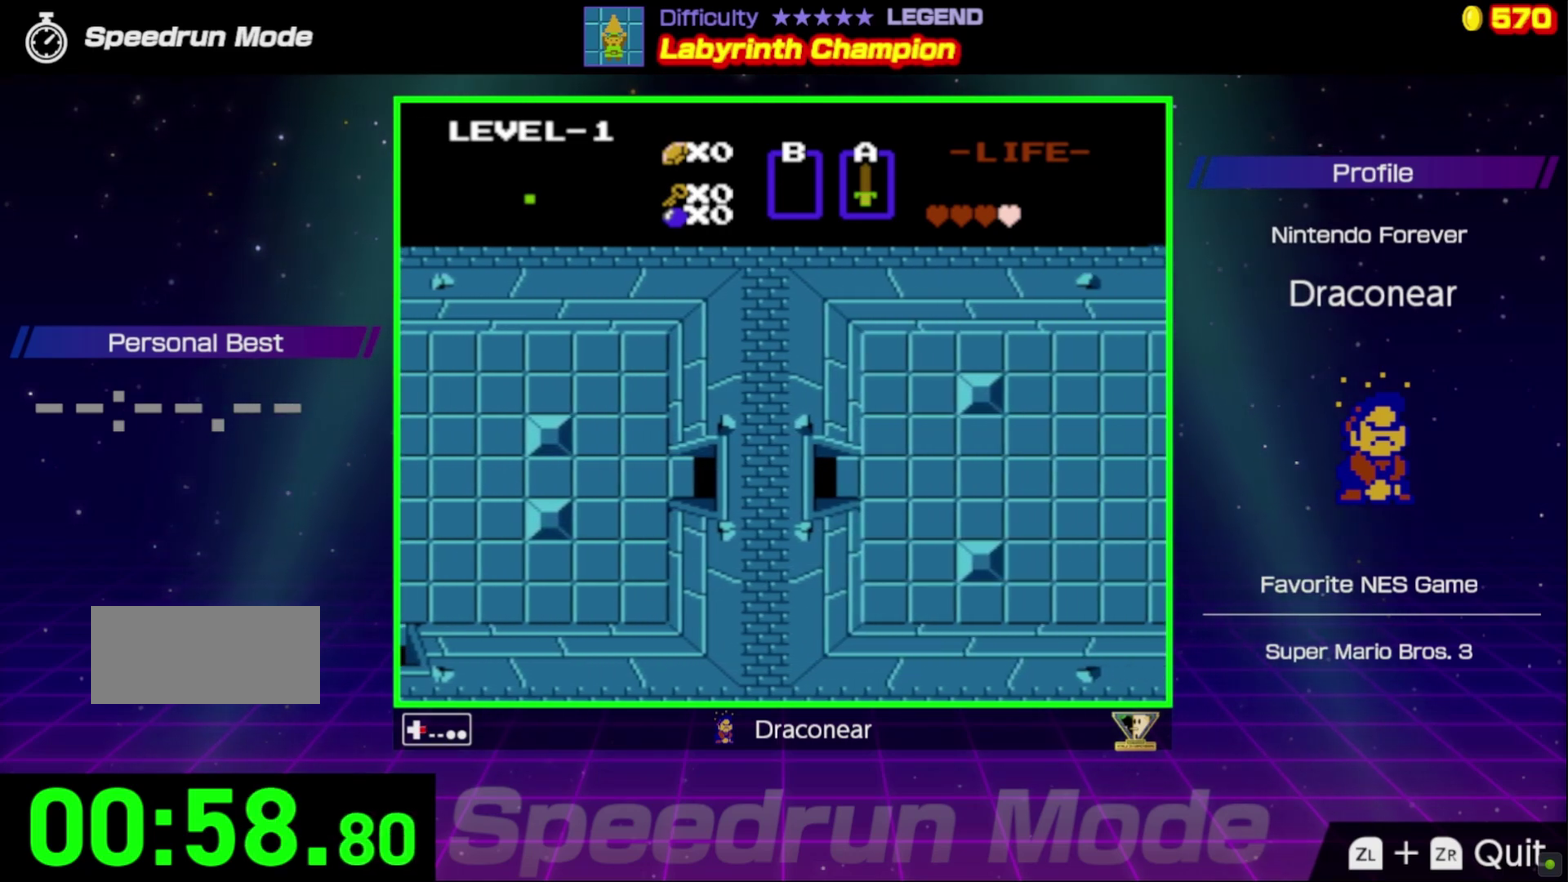
{"buttons": ["DPAD_RIGHT"], "events": []}
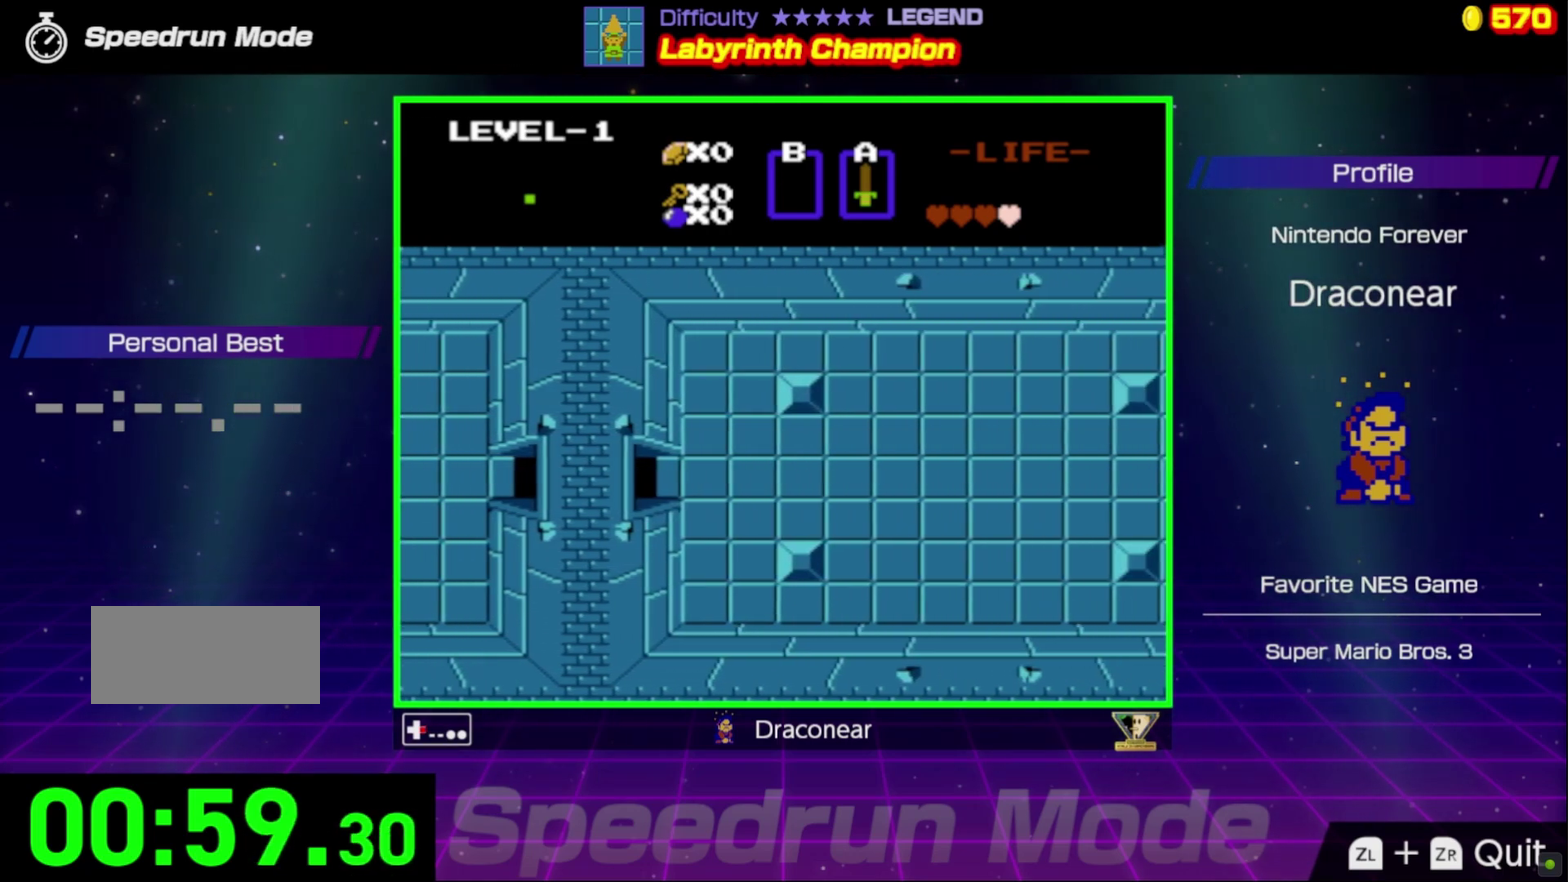
{"buttons": ["DPAD_RIGHT"], "events": []}
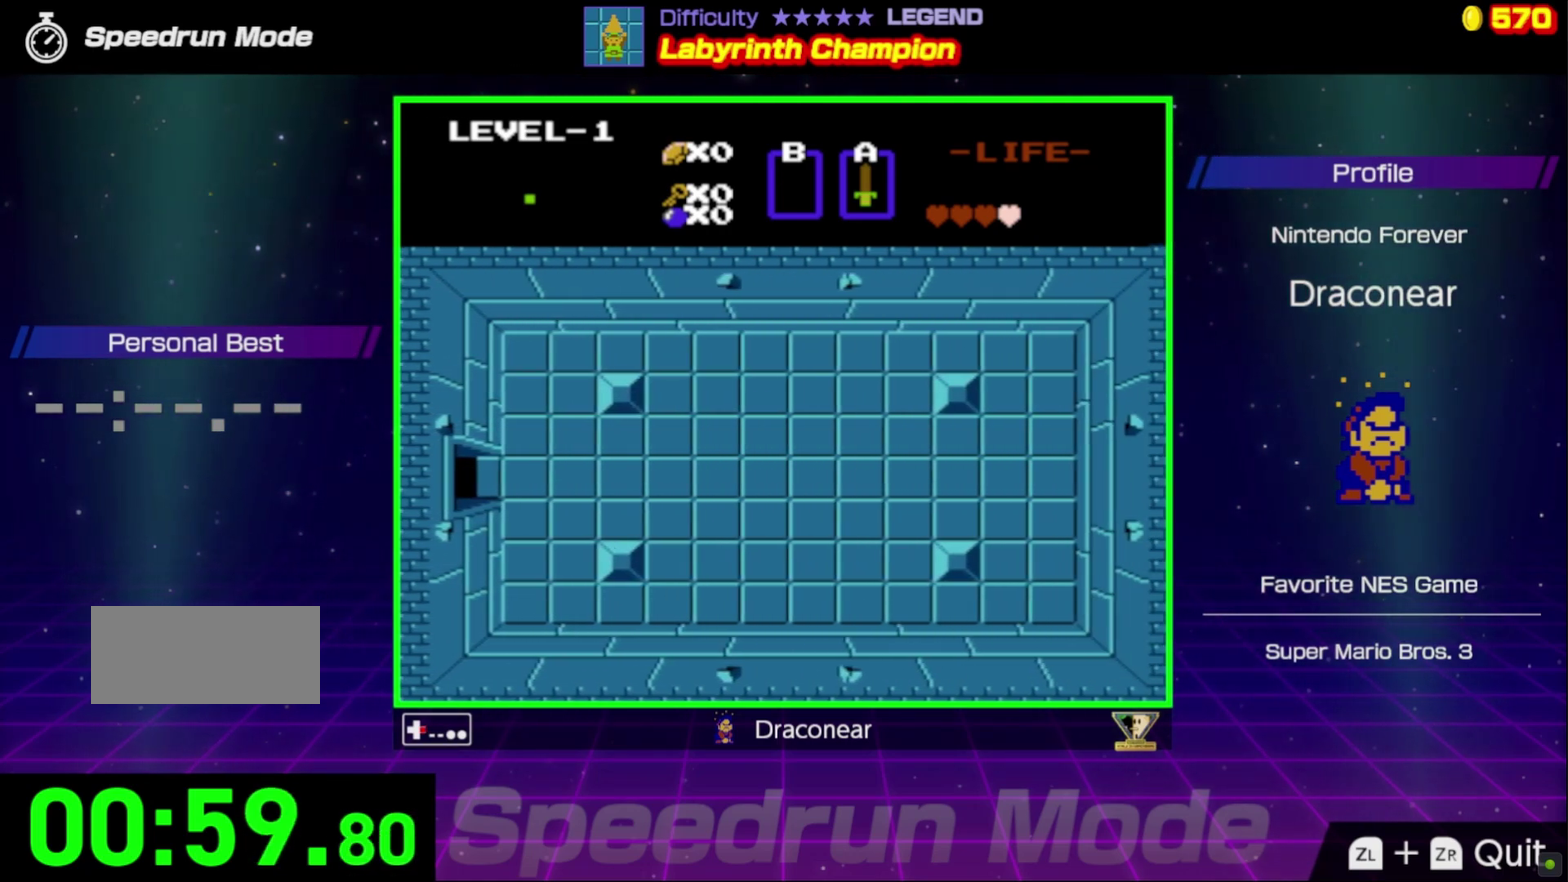
{"buttons": ["DPAD_RIGHT"], "events": []}
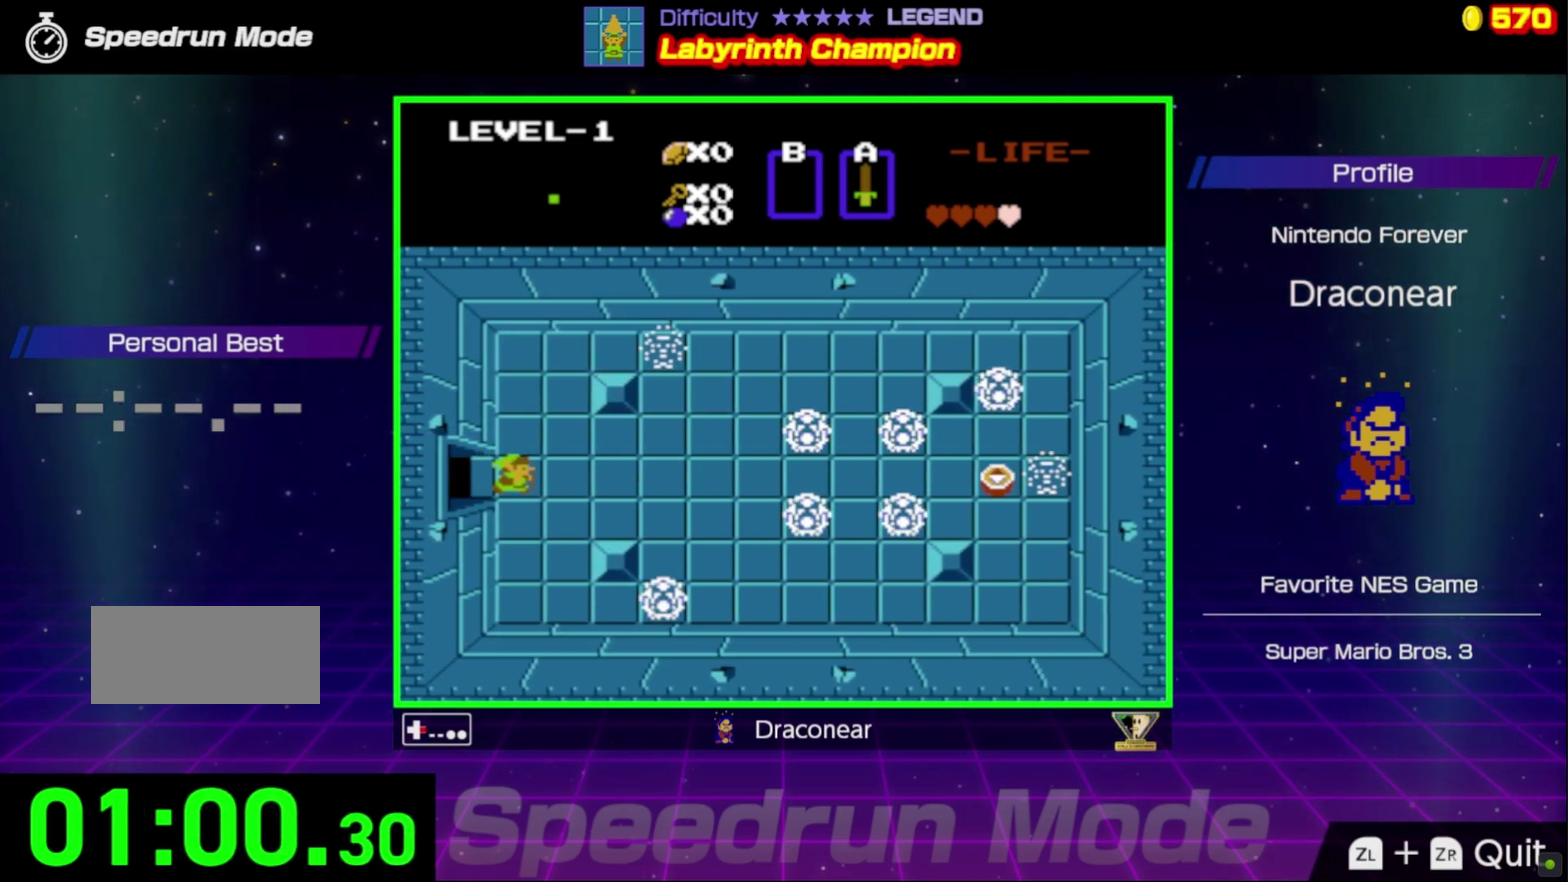
{"buttons": ["DPAD_RIGHT"], "events": []}
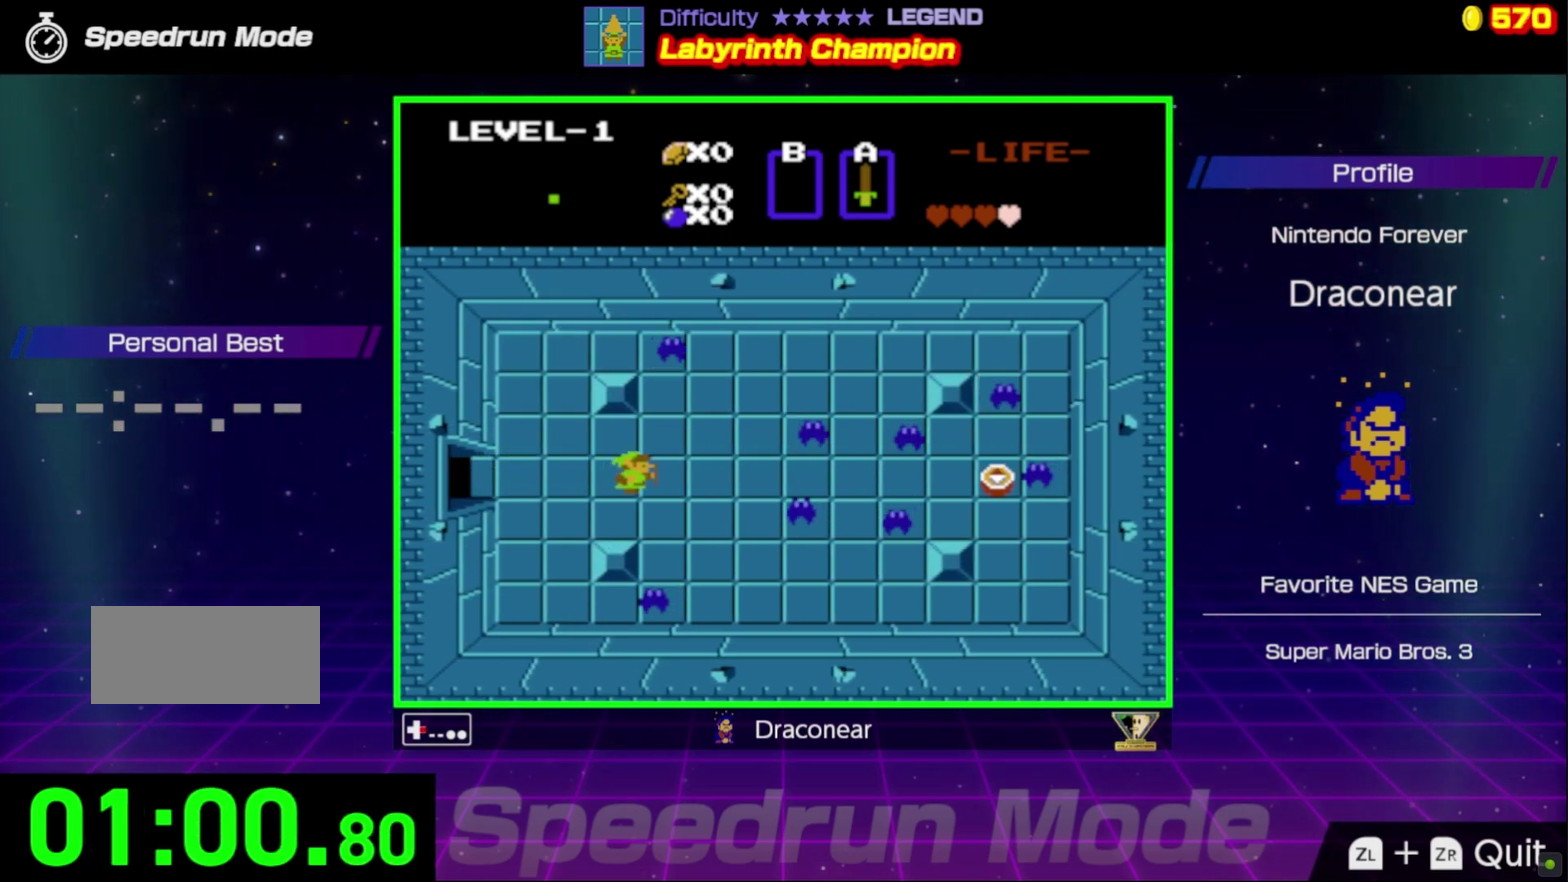
{"buttons": ["A", "DPAD_RIGHT"], "events": [[483, "A", "down"]]}
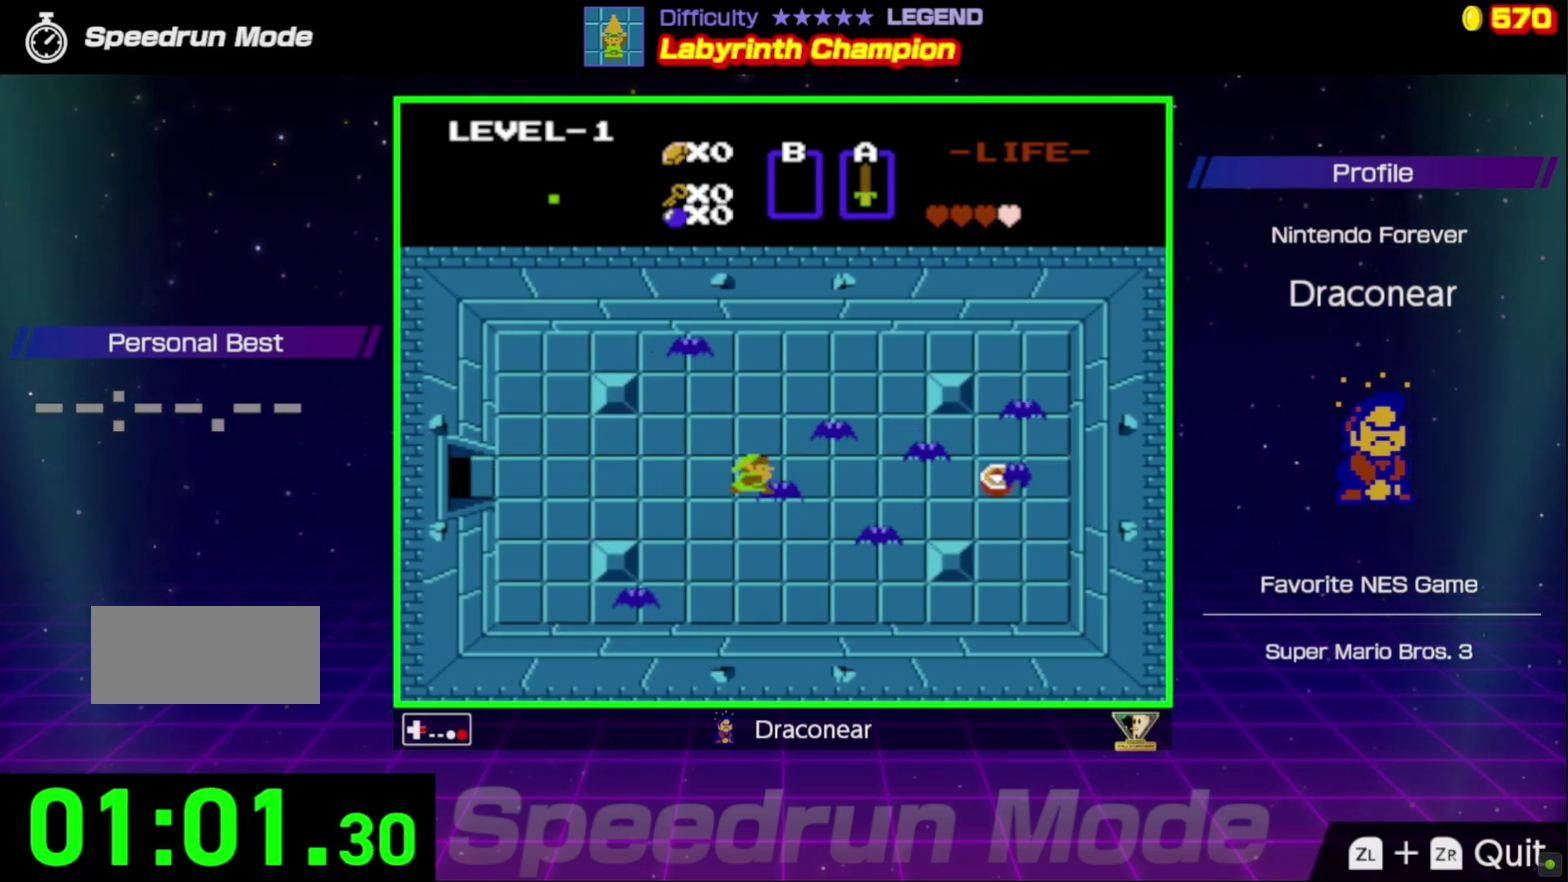
{"buttons": ["DPAD_RIGHT"], "events": [[100, "A", "up"]]}
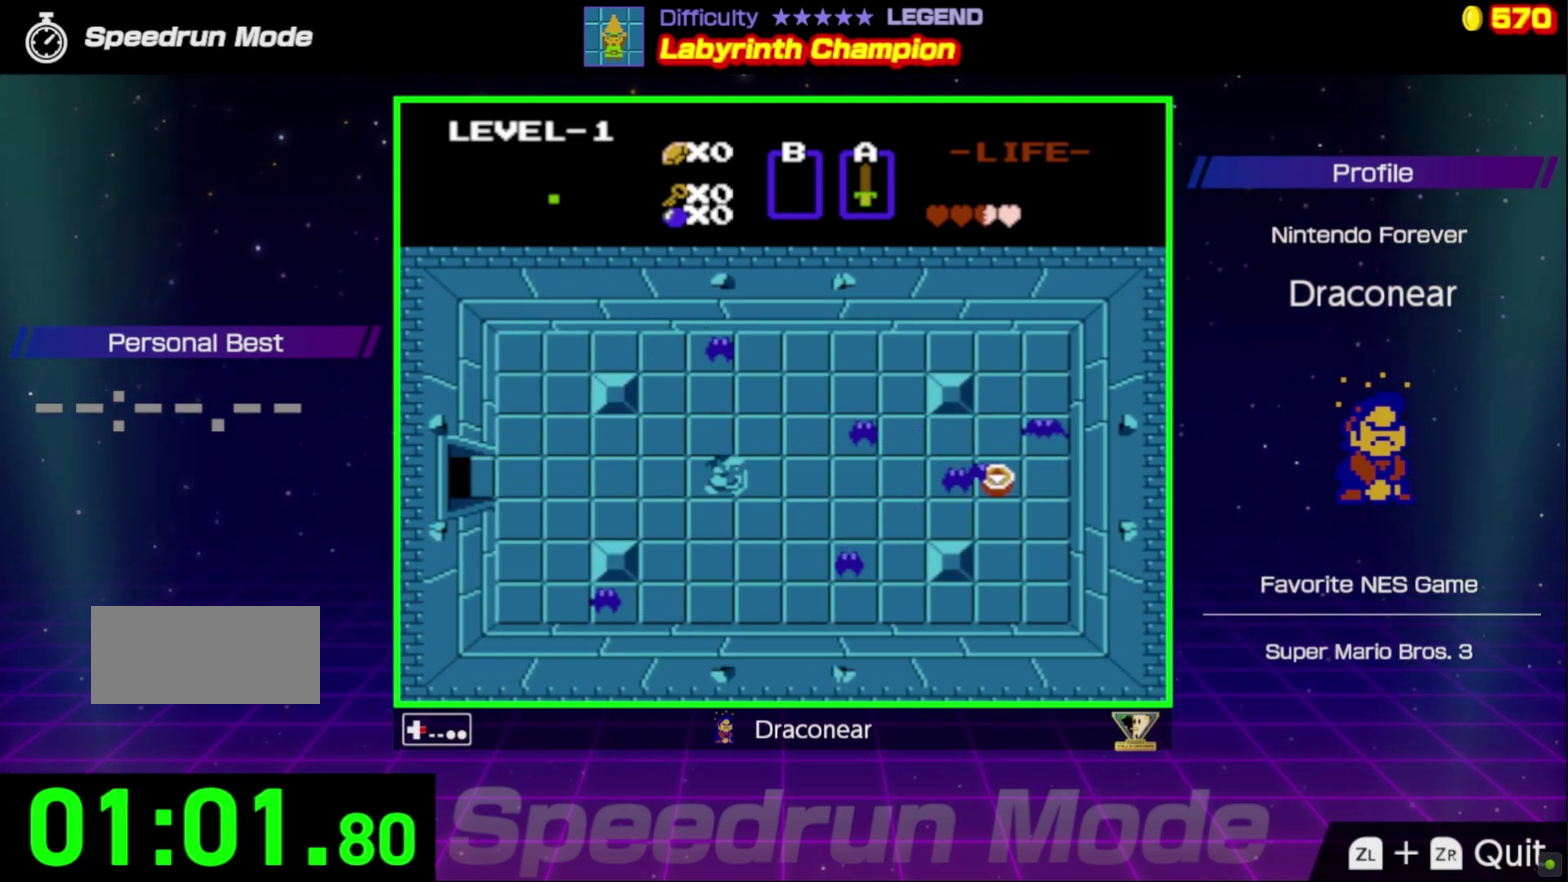
{"buttons": ["DPAD_RIGHT"], "events": []}